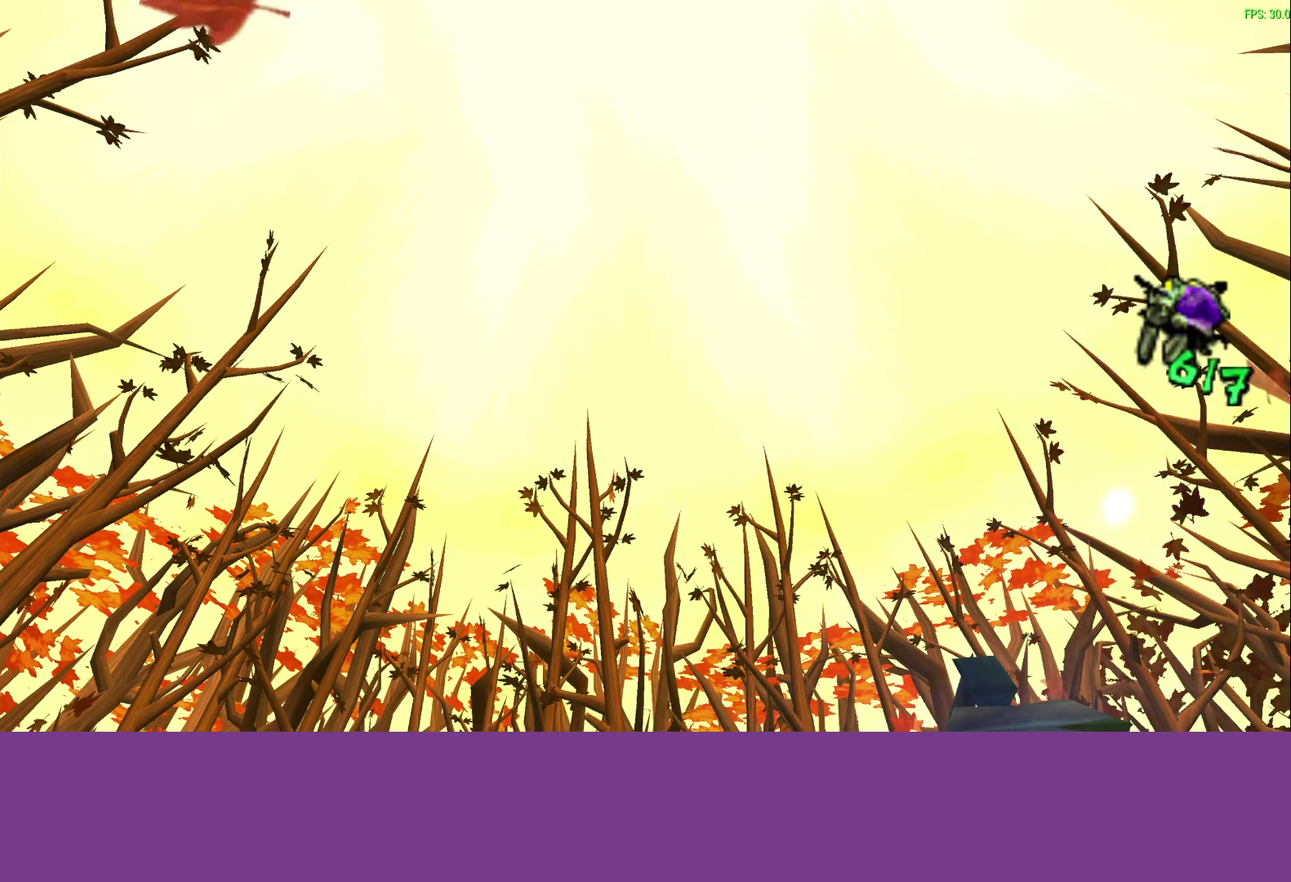
Gameplay with a controller (PlayStation layout); each line is a JSON object with the inputs held at the frame after it. "events" lists button and stick changes between this image and that frame as [ms after this image, input, new state], when the widget could be followed in between. Not read: L1 L2 R1 R2 R3 right_stick.
{"buttons": ["DPAD_DOWN"], "left_stick": "center", "events": [[233, "START", "down"], [400, "START", "up"], [417, "DPAD_DOWN", "down"]]}
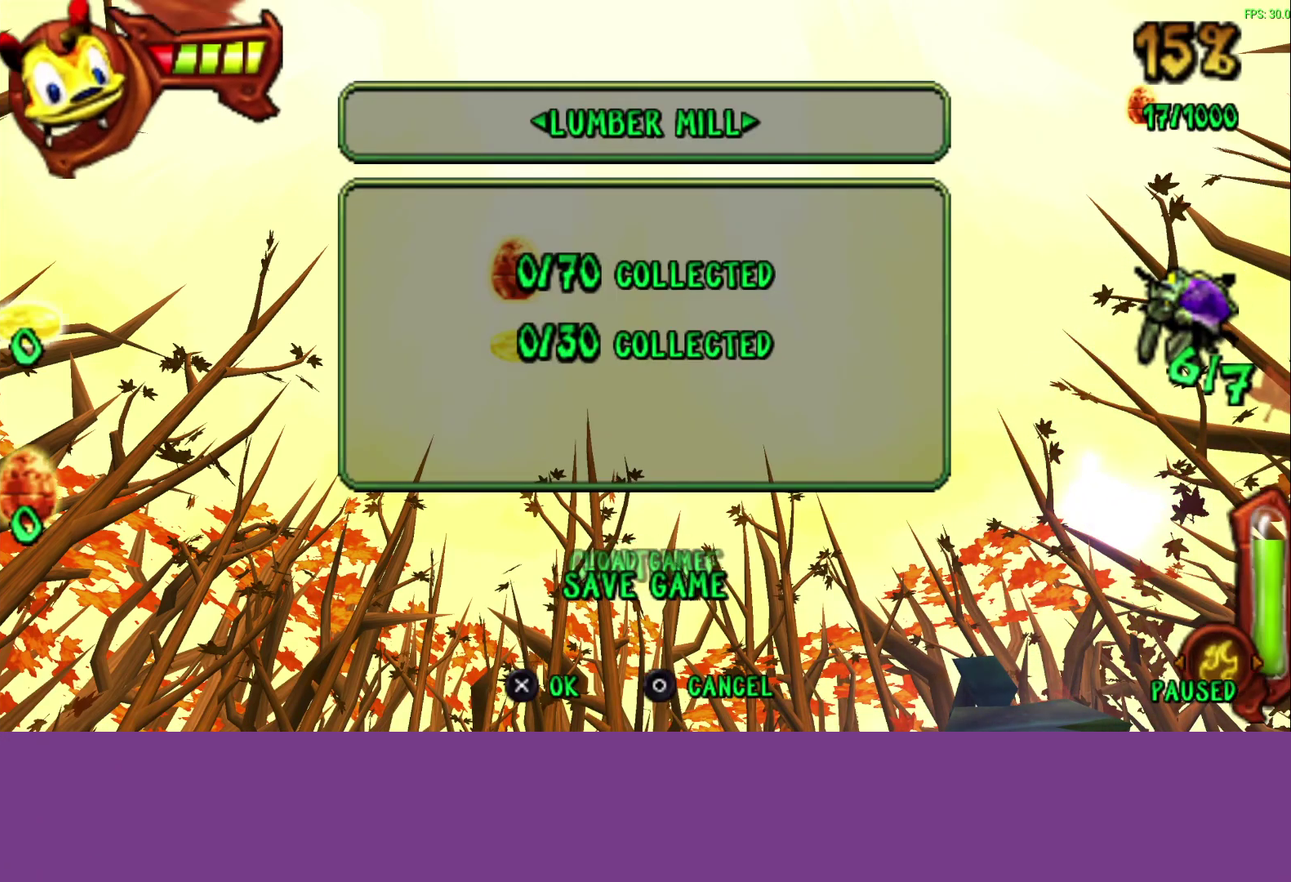
{"buttons": [], "left_stick": "center", "events": [[50, "CROSS", "down"], [67, "DPAD_DOWN", "up"], [167, "CROSS", "up"]]}
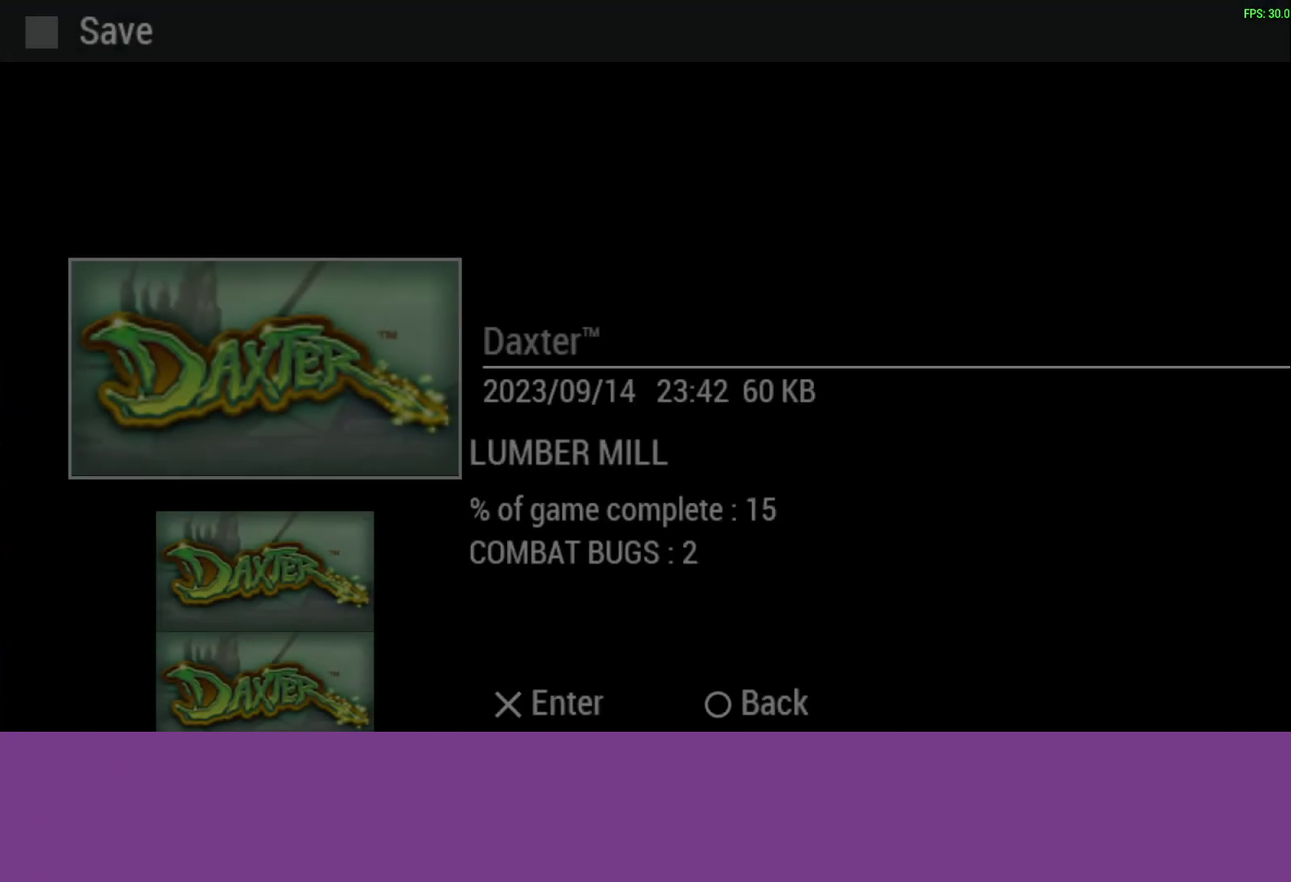
{"buttons": ["CROSS"], "left_stick": "center", "events": [[367, "CROSS", "down"]]}
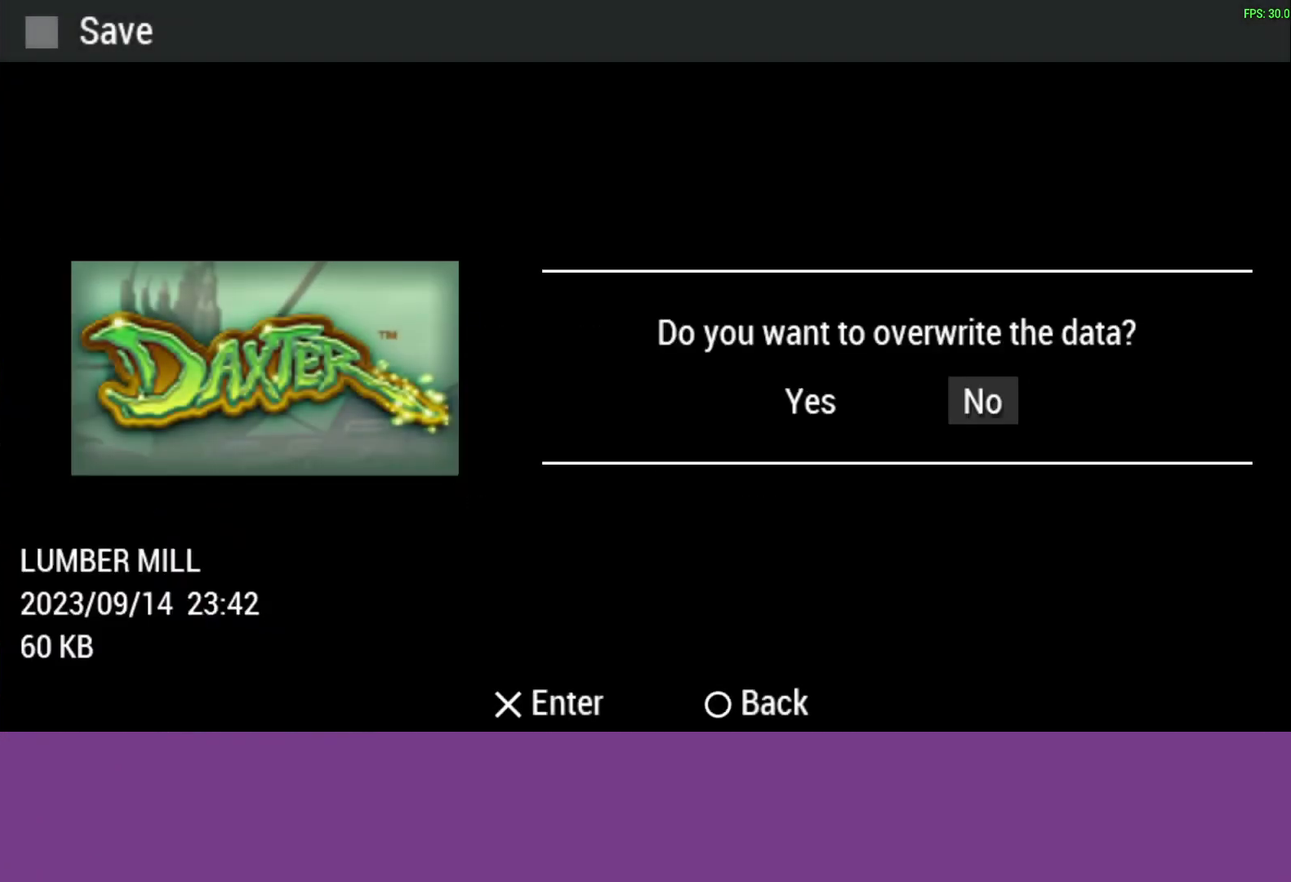
{"buttons": [], "left_stick": "center", "events": [[17, "DPAD_LEFT", "down"], [33, "CROSS", "up"], [117, "CROSS", "down"], [183, "DPAD_LEFT", "up"], [233, "CIRCLE", "down"], [233, "CROSS", "up"], [417, "CIRCLE", "up"]]}
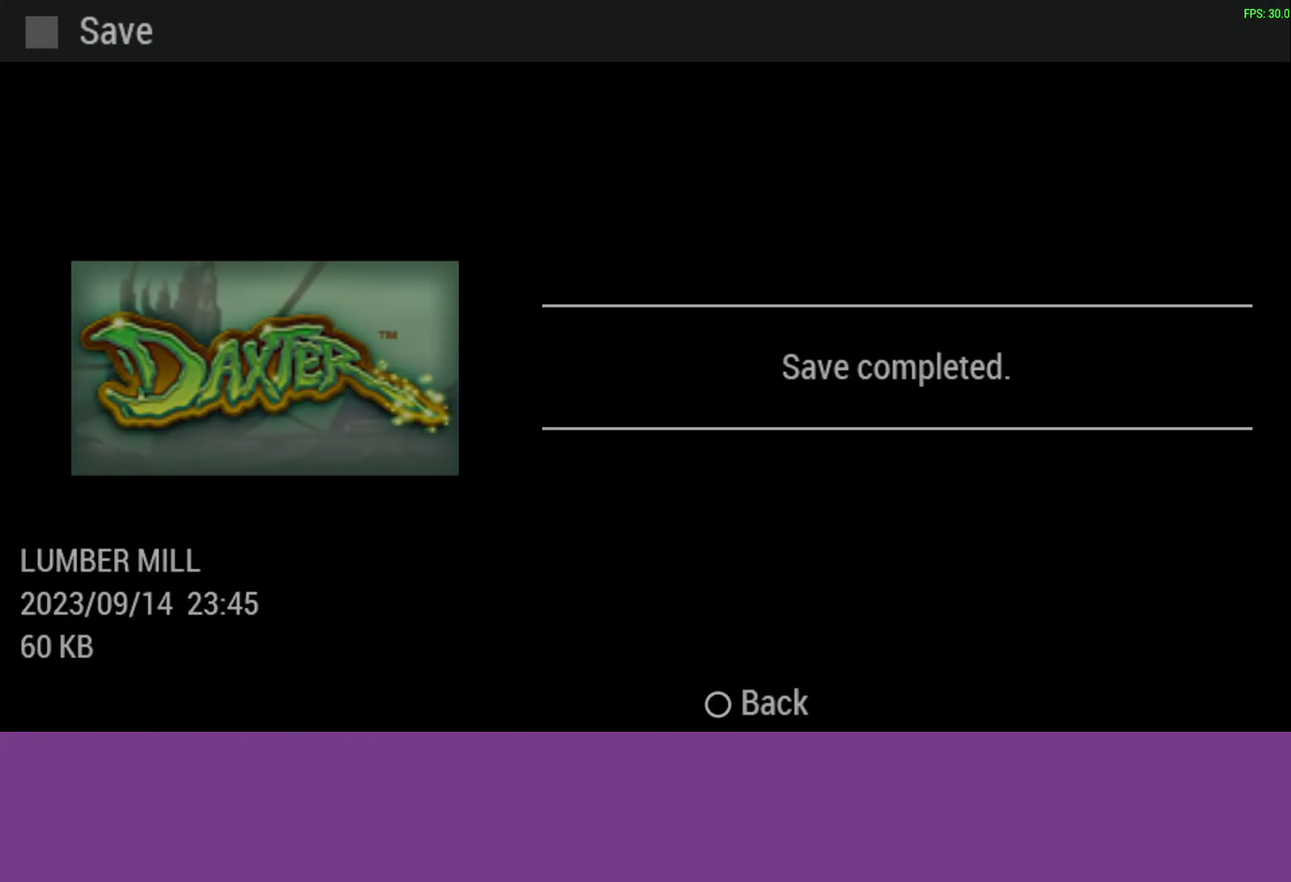
{"buttons": ["DPAD_DOWN"], "left_stick": "center", "events": [[450, "DPAD_DOWN", "down"]]}
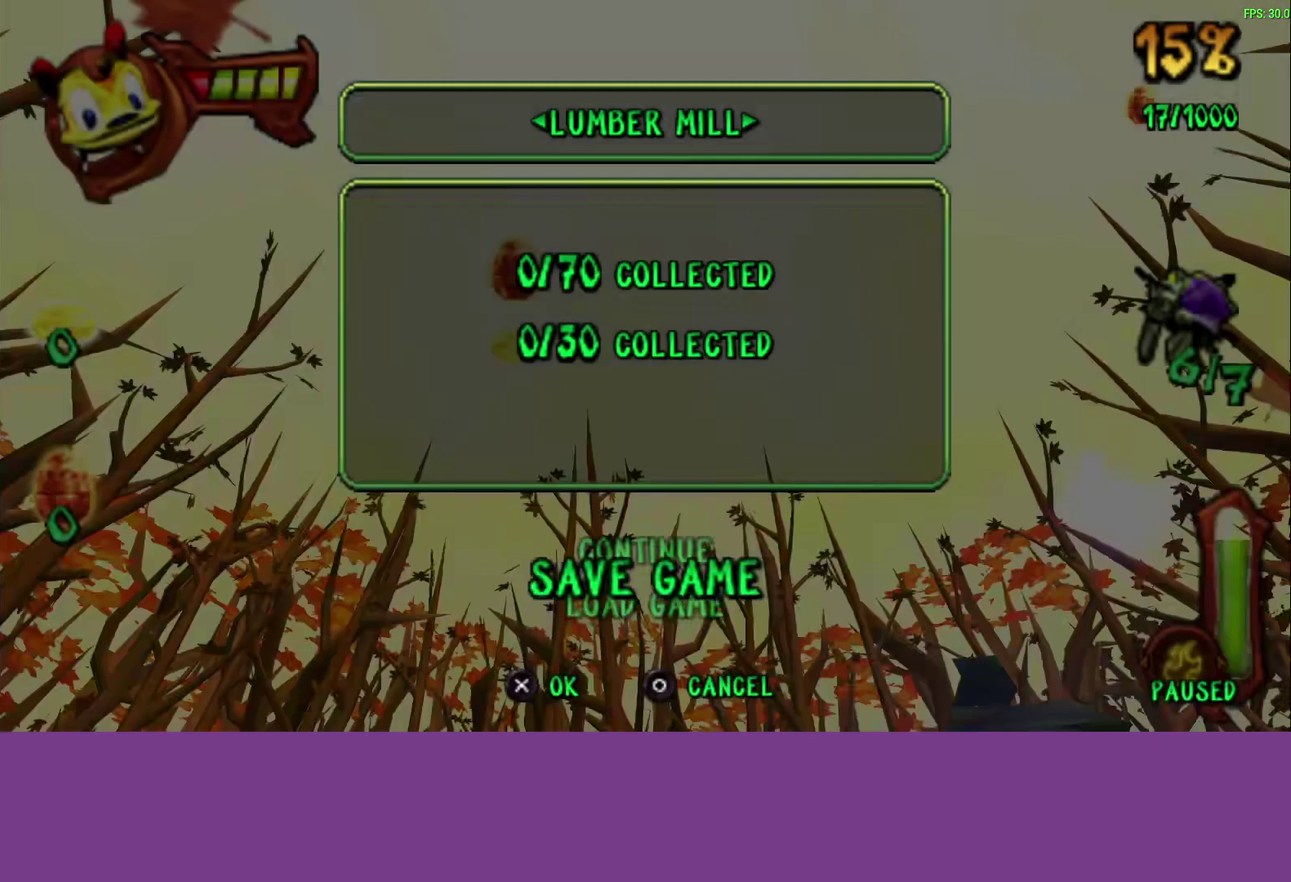
{"buttons": ["CROSS"], "left_stick": "center", "events": [[67, "CROSS", "down"], [100, "DPAD_DOWN", "up"], [150, "CROSS", "up"], [233, "CROSS", "down"], [300, "CROSS", "up"], [367, "CROSS", "down"], [433, "CROSS", "up"], [500, "CROSS", "down"]]}
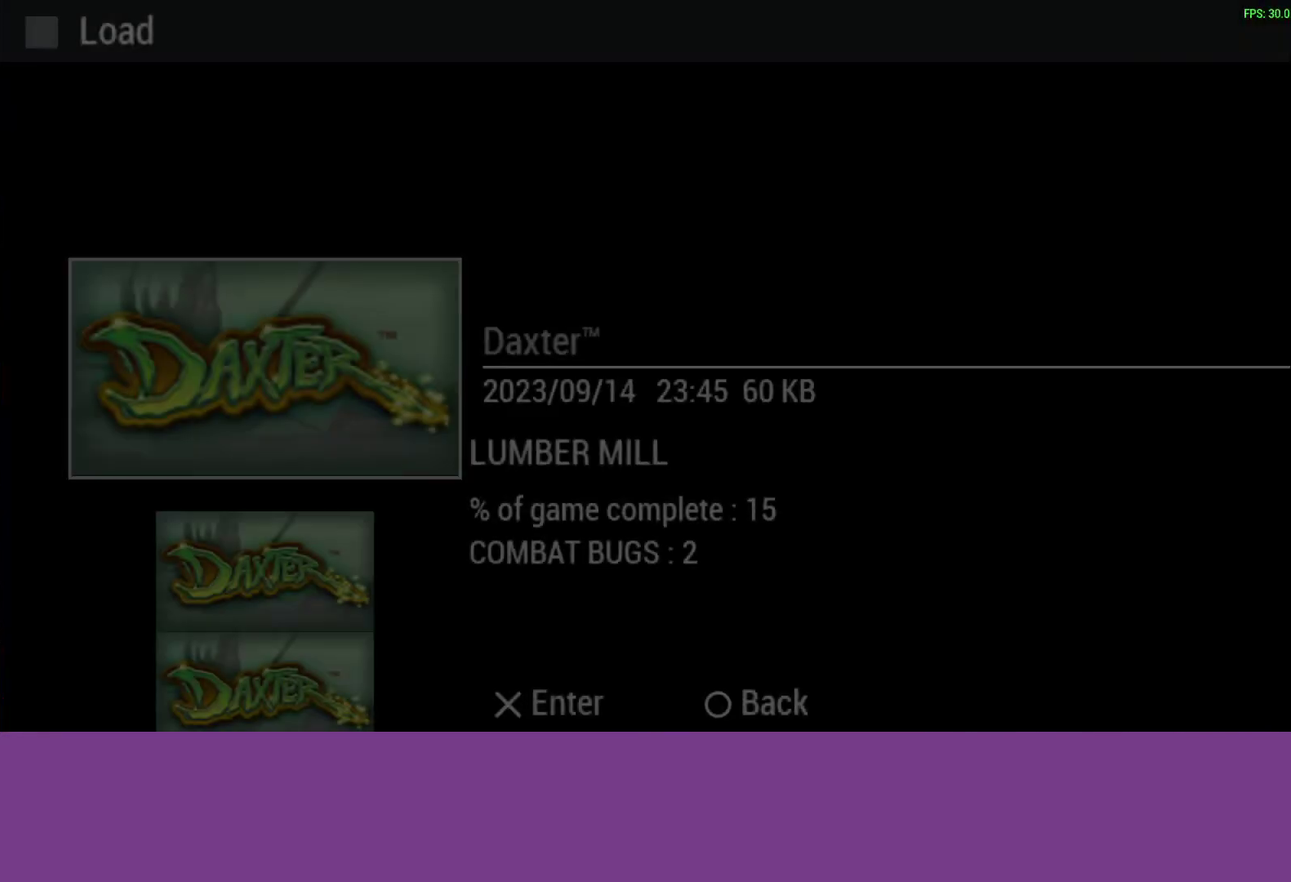
{"buttons": ["CROSS"], "left_stick": "center", "events": [[67, "CROSS", "up"], [133, "CROSS", "down"], [200, "CROSS", "up"], [267, "CROSS", "down"], [333, "CROSS", "up"], [400, "CROSS", "down"], [450, "CROSS", "up"], [500, "CROSS", "down"]]}
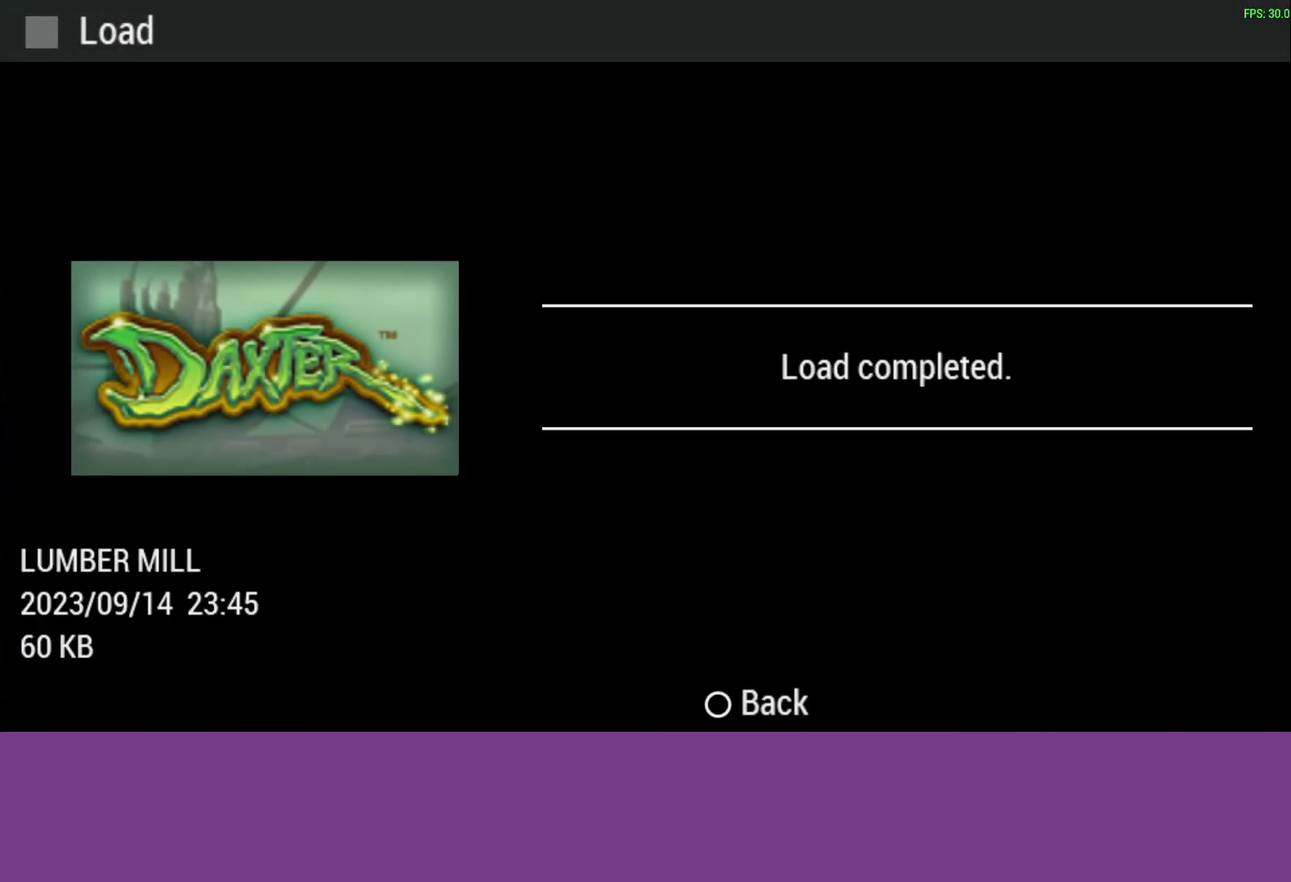
{"buttons": [], "left_stick": "down-right", "events": [[67, "CROSS", "up"], [117, "CROSS", "down"], [200, "CROSS", "up"], [250, "CROSS", "down"], [283, "left_stick", "down-right"], [317, "CROSS", "up"]]}
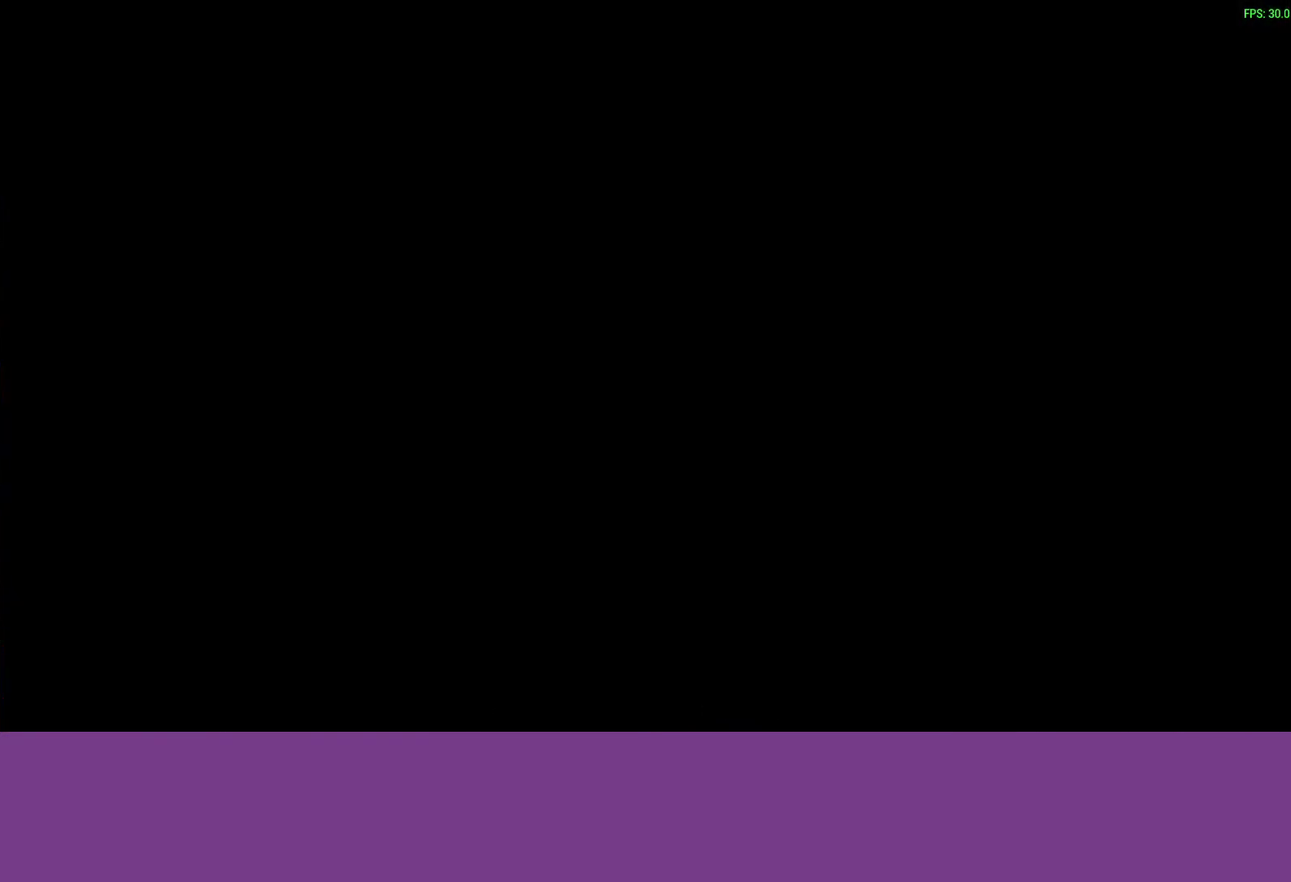
{"buttons": [], "left_stick": "down-right", "events": []}
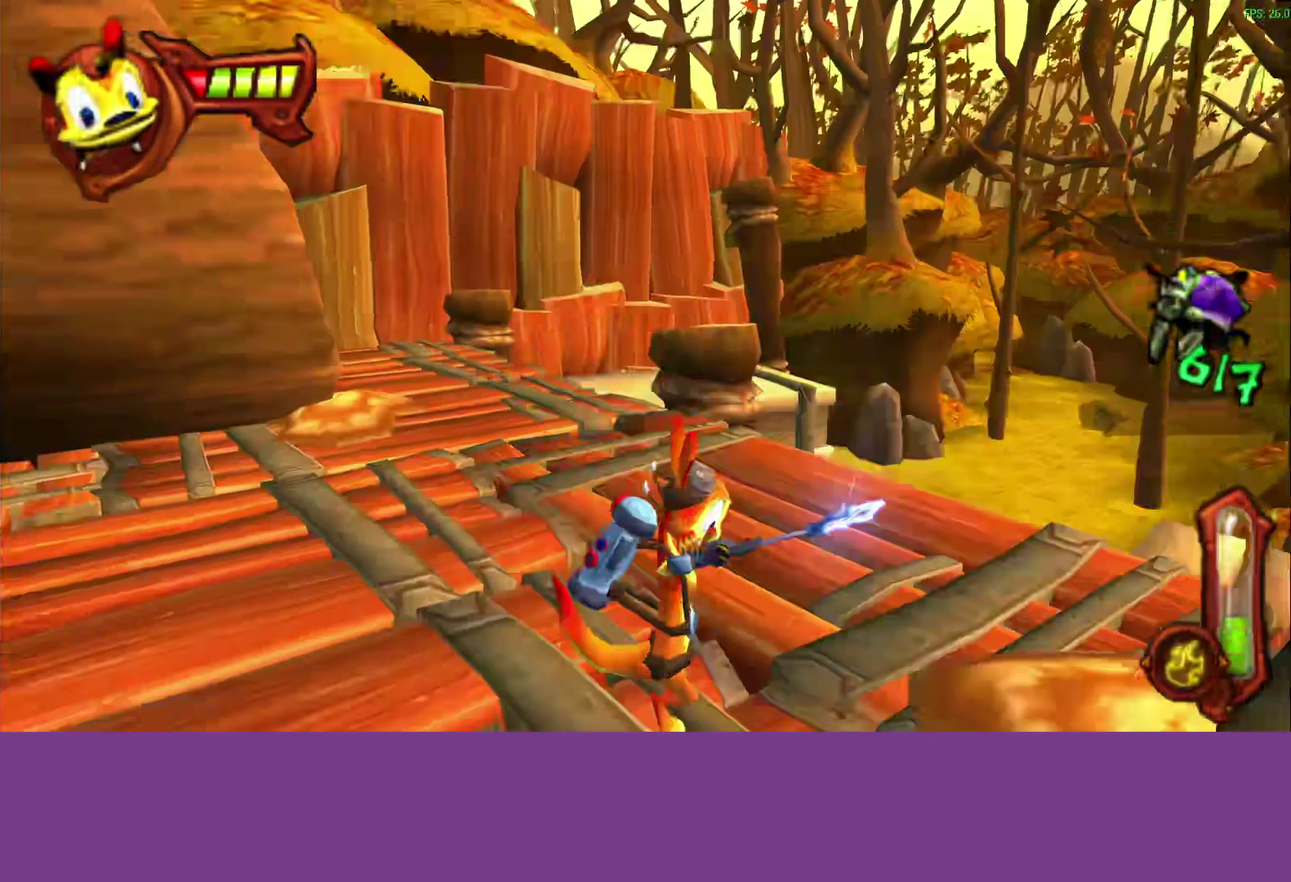
{"buttons": [], "left_stick": "down-right", "events": [[300, "CROSS", "down"], [450, "CROSS", "up"]]}
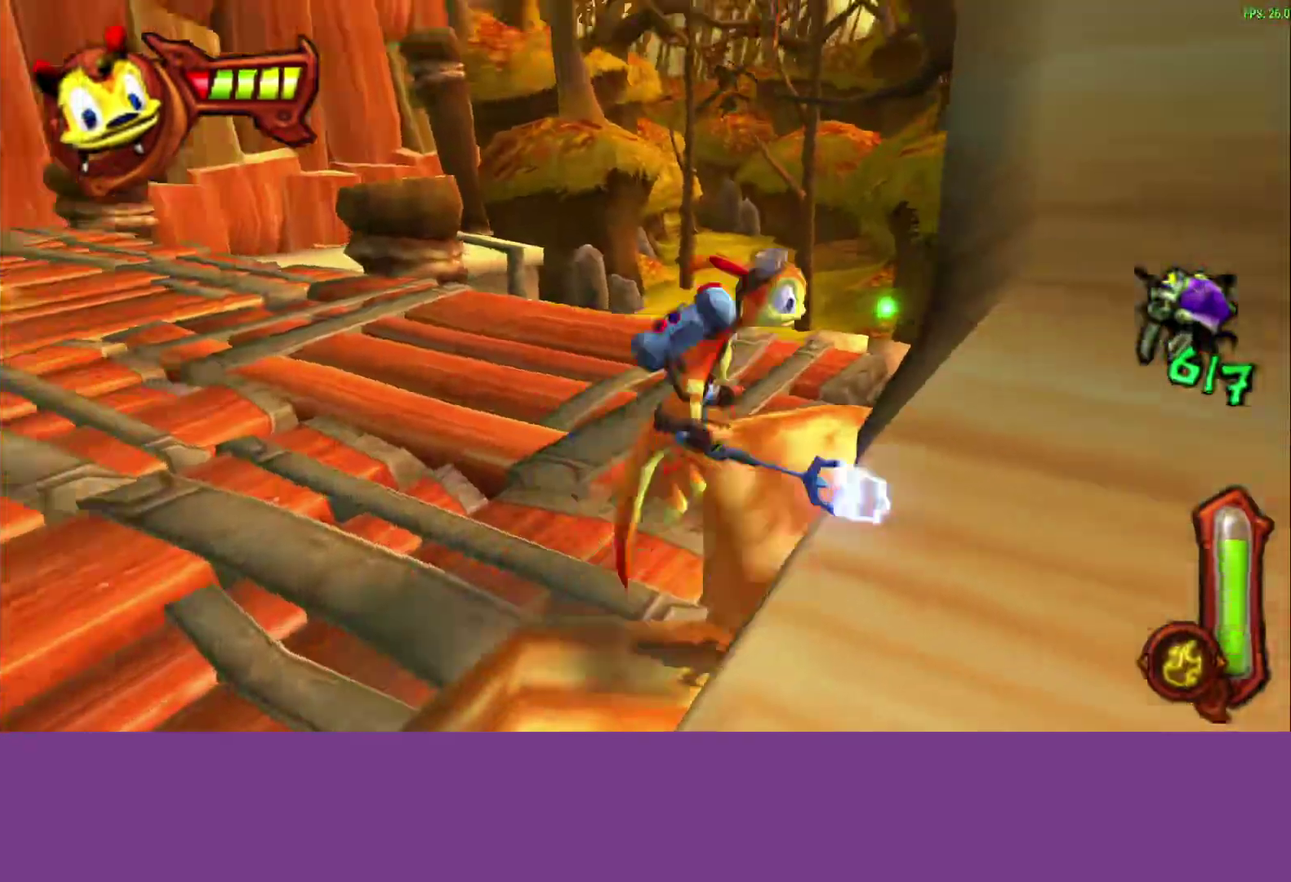
{"buttons": ["CROSS"], "left_stick": "right"}
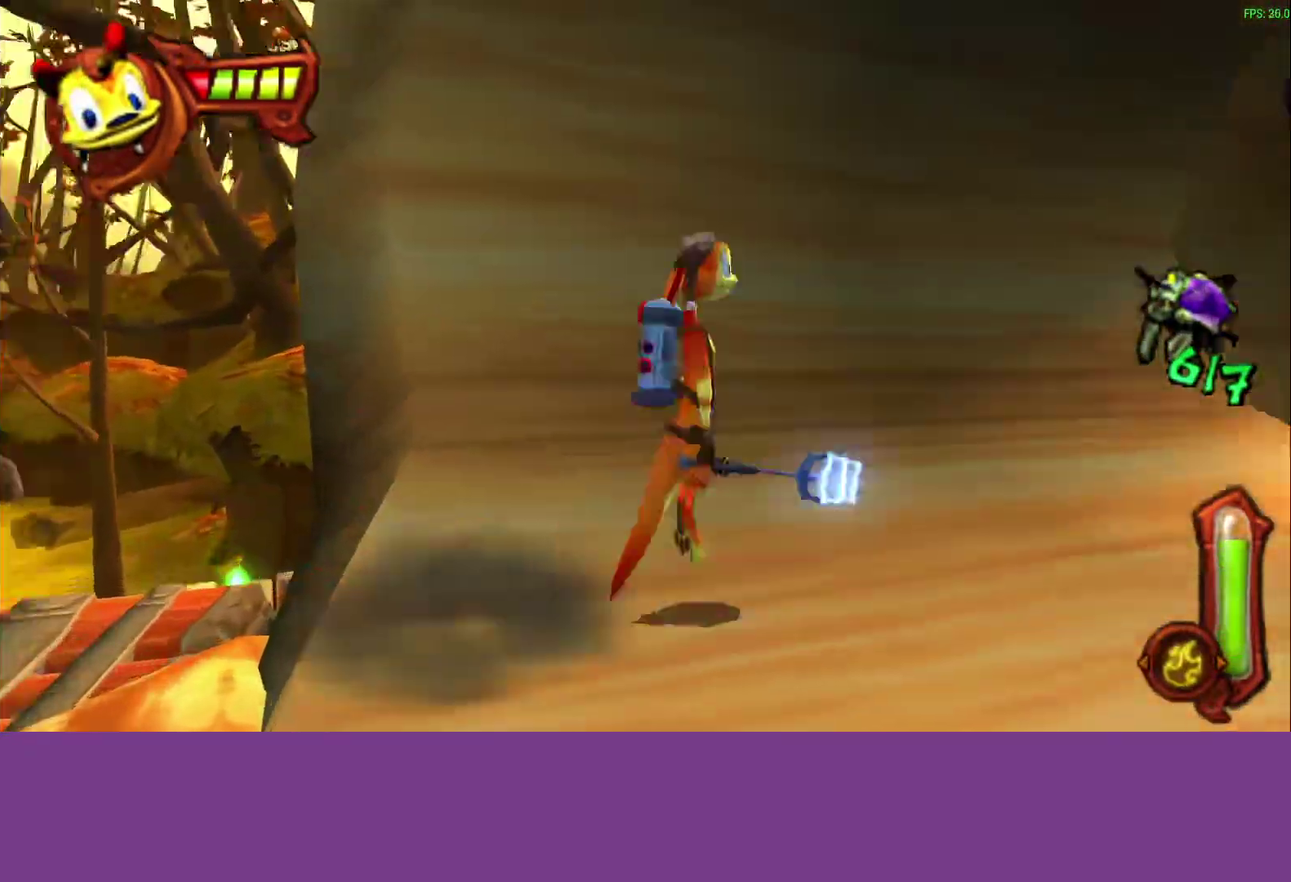
{"buttons": [], "left_stick": "up-right"}
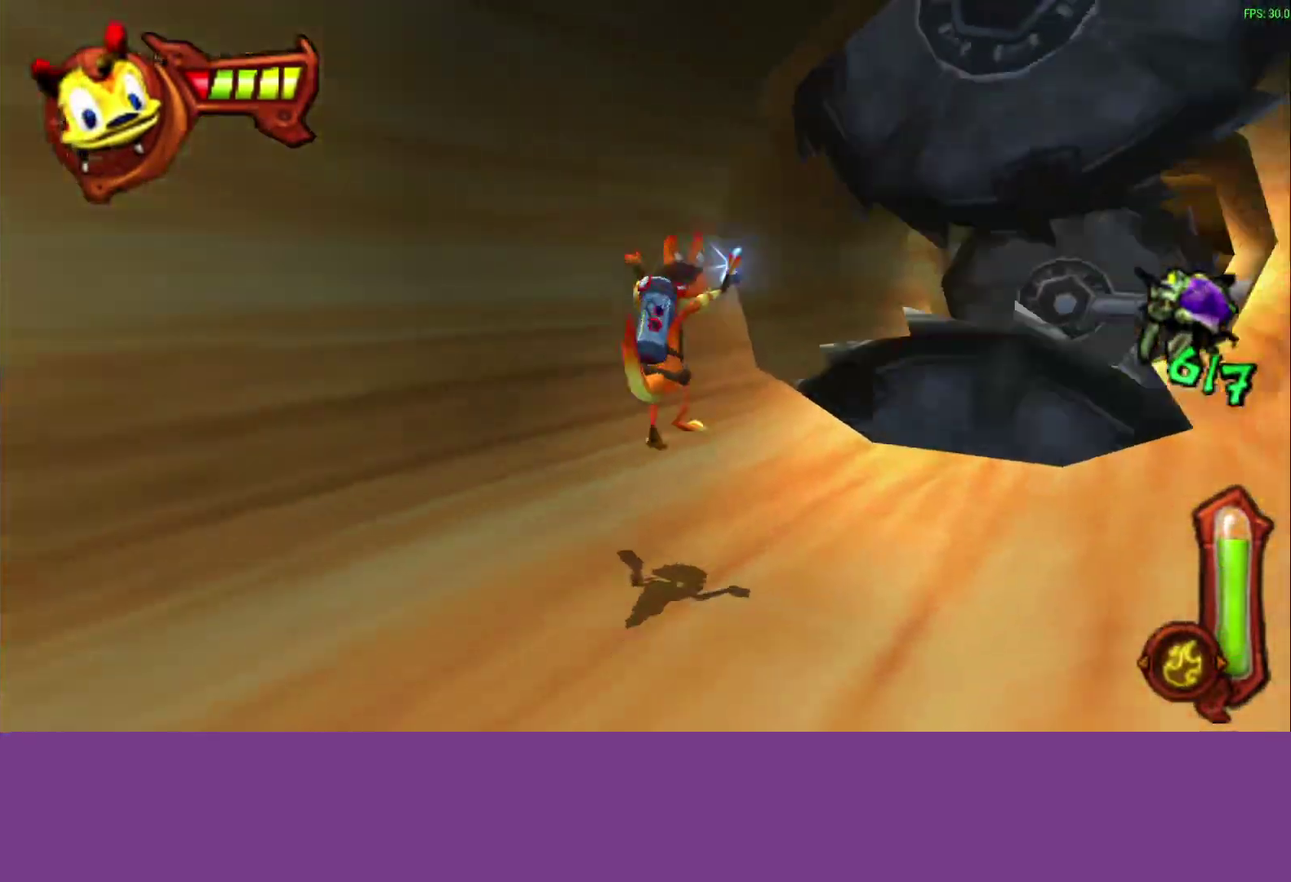
{"buttons": [], "left_stick": "up", "events": [[250, "left_stick", "up"]]}
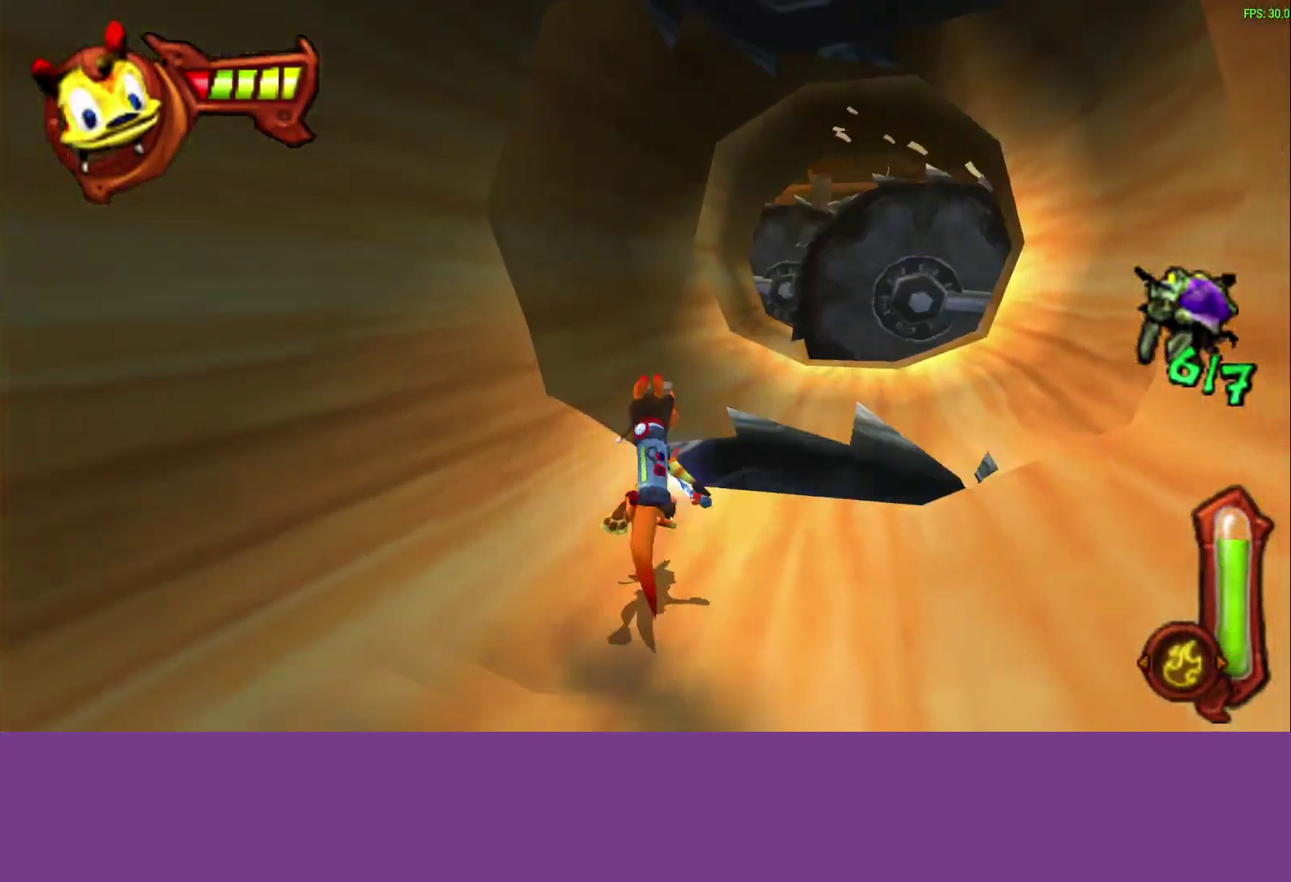
{"buttons": [], "left_stick": "up-right", "events": [[200, "CROSS", "down"], [217, "left_stick", "up-right"], [367, "CROSS", "up"]]}
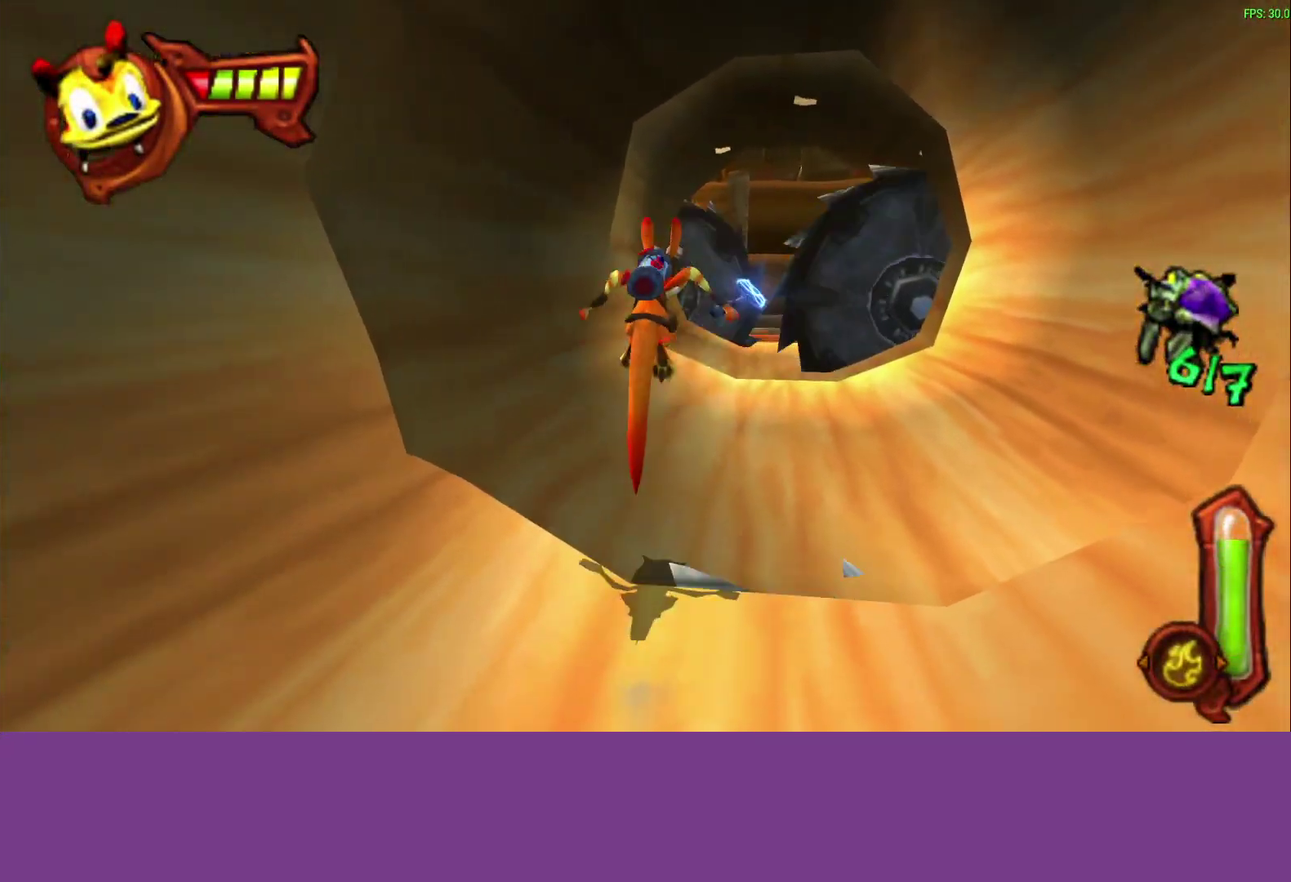
{"buttons": [], "left_stick": "up", "events": [[483, "left_stick", "up"]]}
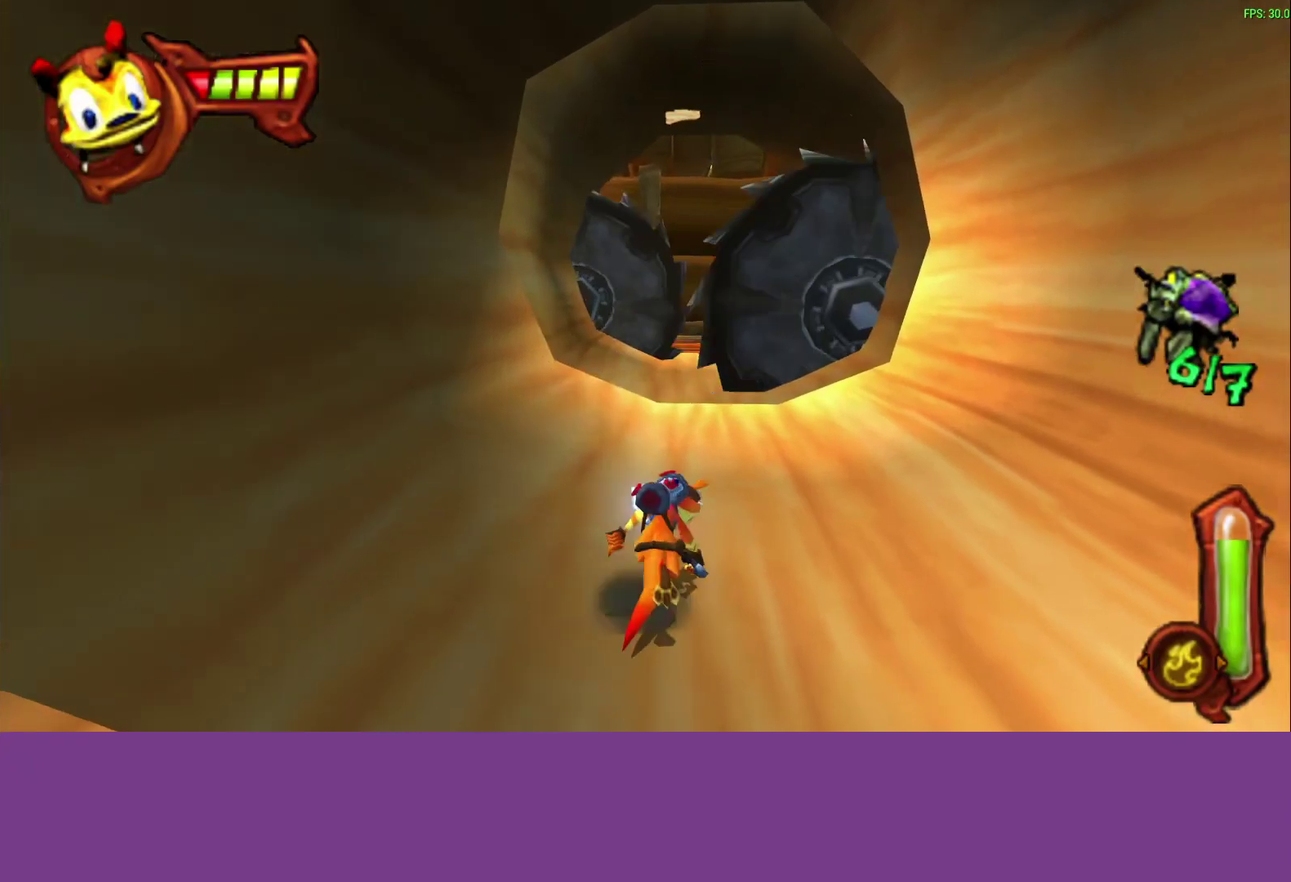
{"buttons": [], "left_stick": "up", "events": [[17, "CROSS", "down"], [167, "CROSS", "up"]]}
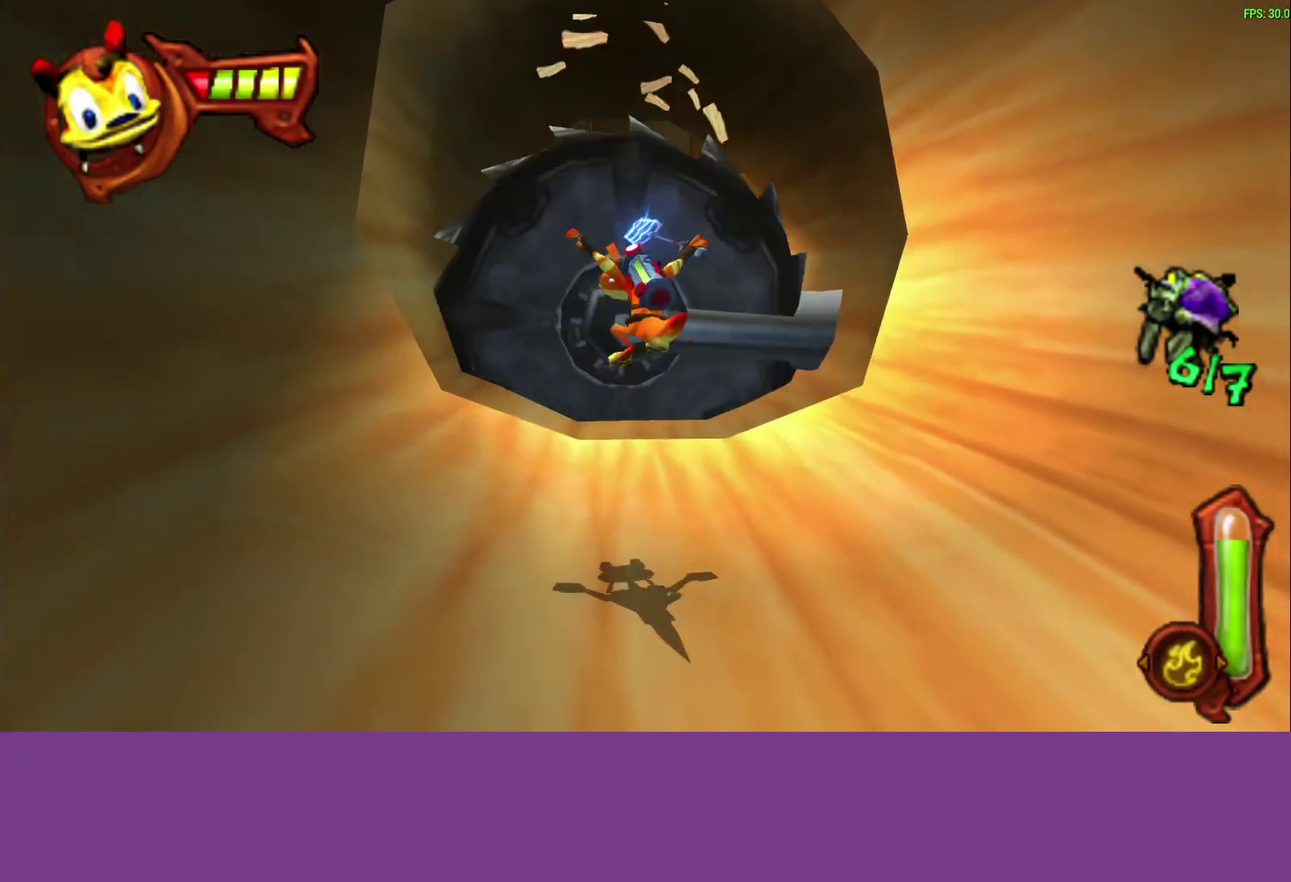
{"buttons": [], "left_stick": "up", "events": []}
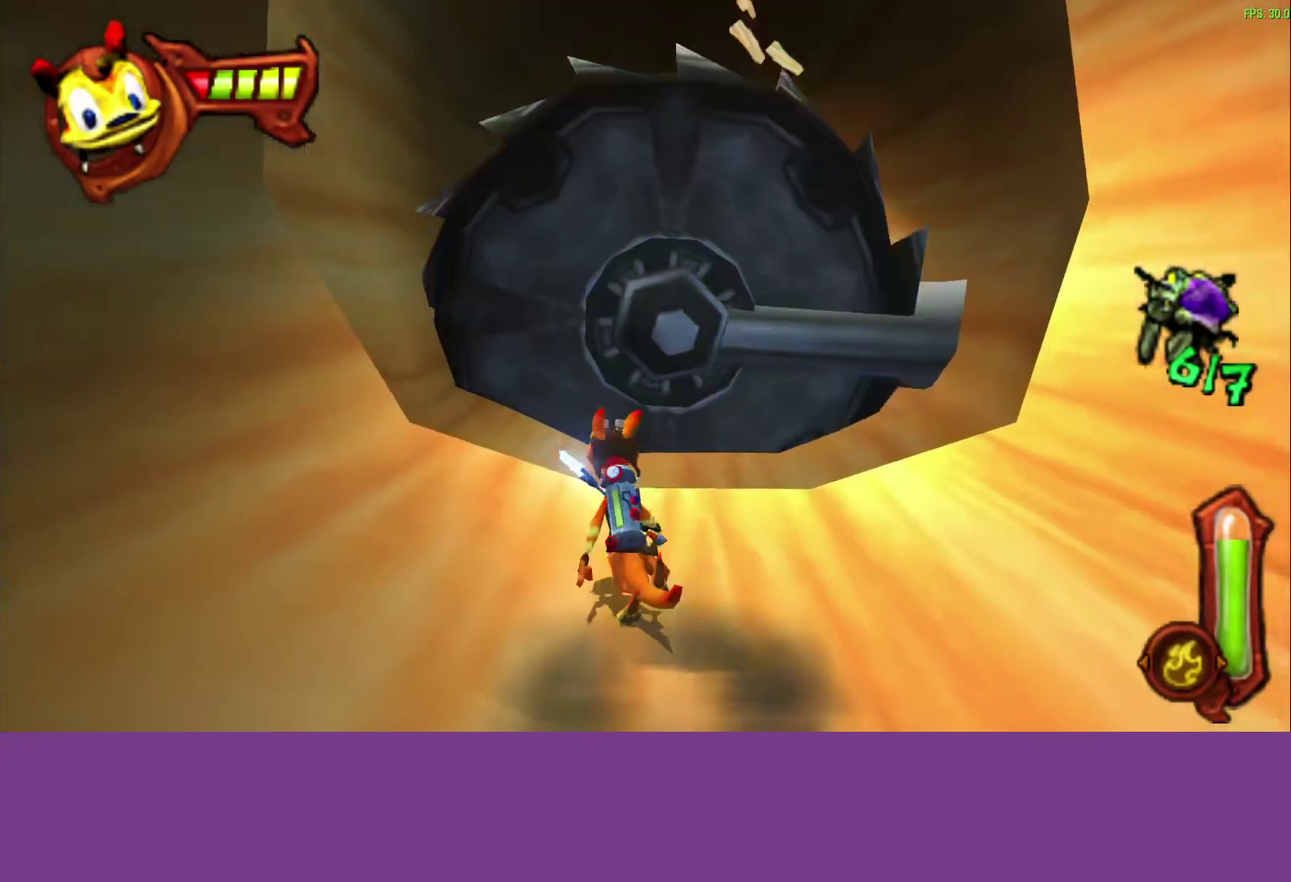
{"buttons": [], "left_stick": "up", "events": []}
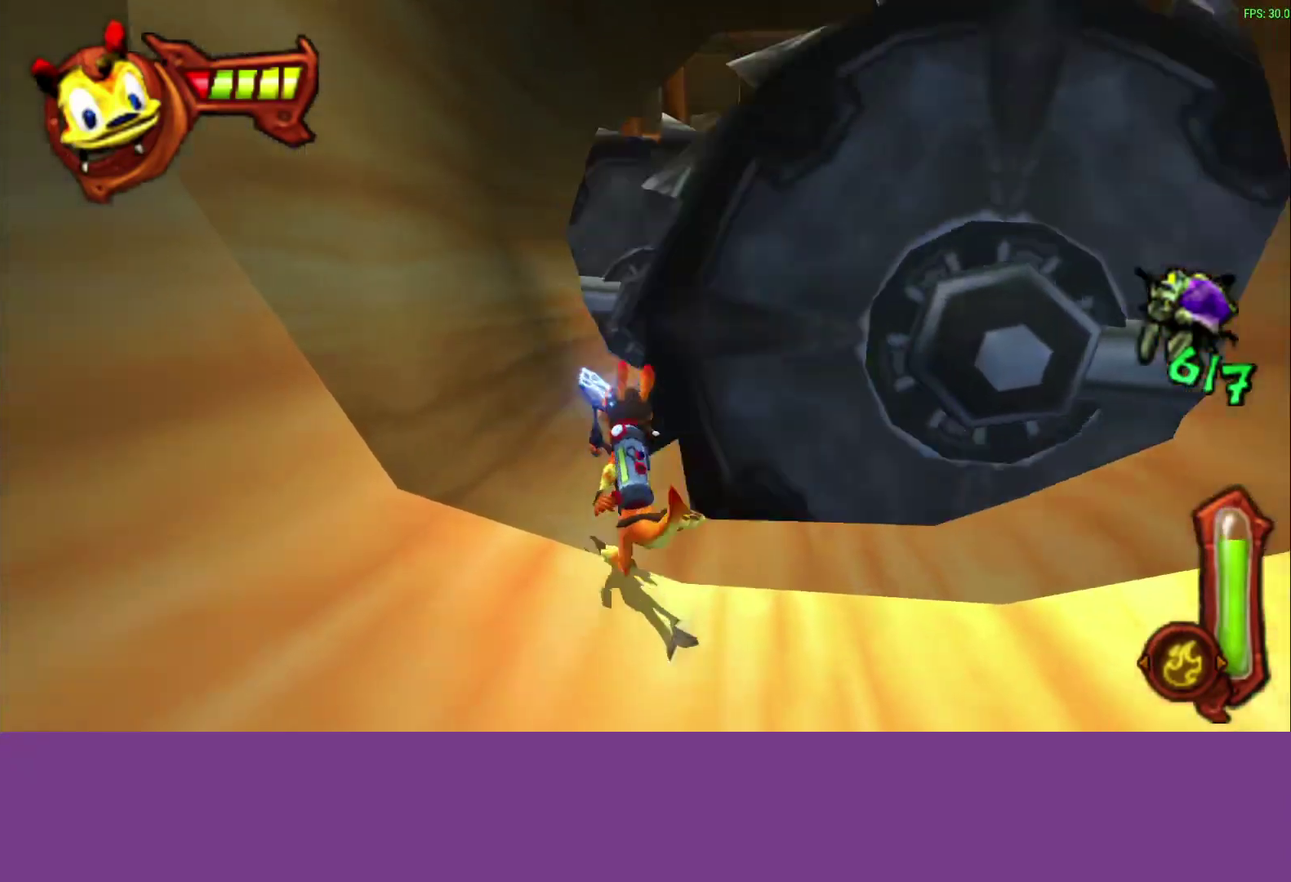
{"buttons": [], "left_stick": "right", "events": [[67, "CROSS", "down"], [250, "CROSS", "up"], [250, "left_stick", "up-right"], [367, "left_stick", "right"]]}
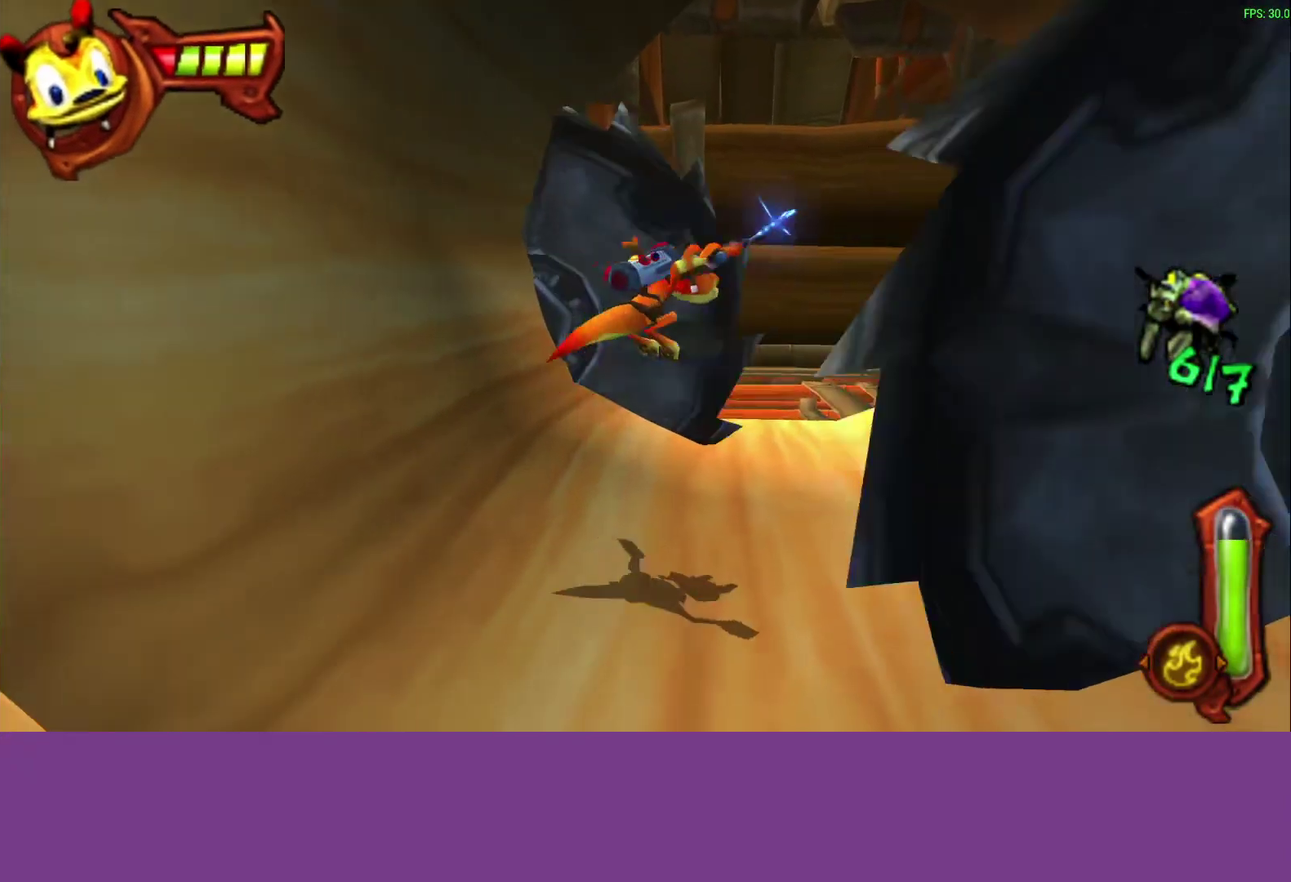
{"buttons": [], "left_stick": "up-right", "events": [[317, "left_stick", "up-right"]]}
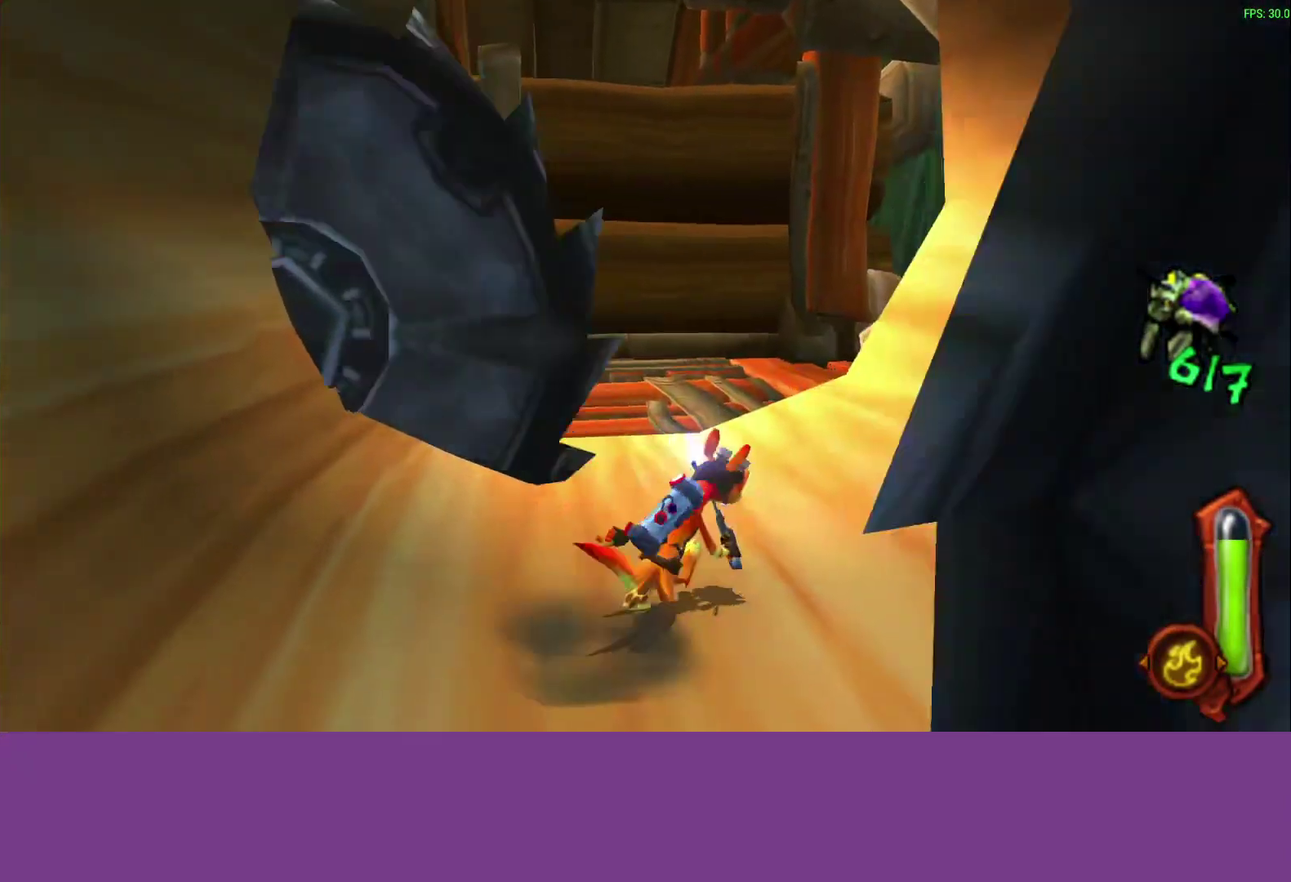
{"buttons": [], "left_stick": "center", "events": [[33, "left_stick", "down-left"], [83, "left_stick", "up-right"], [300, "left_stick", "center"]]}
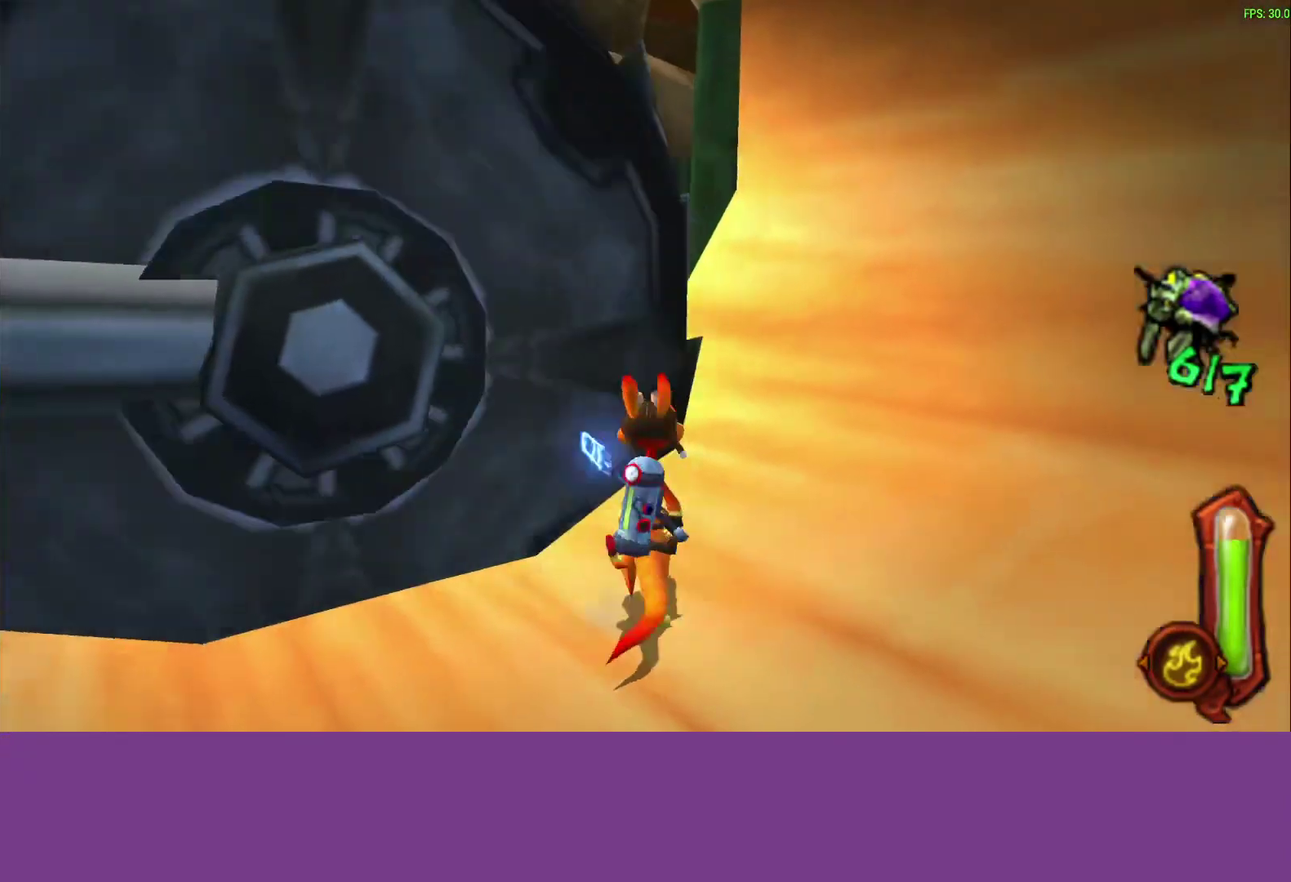
{"buttons": [], "left_stick": "center", "events": []}
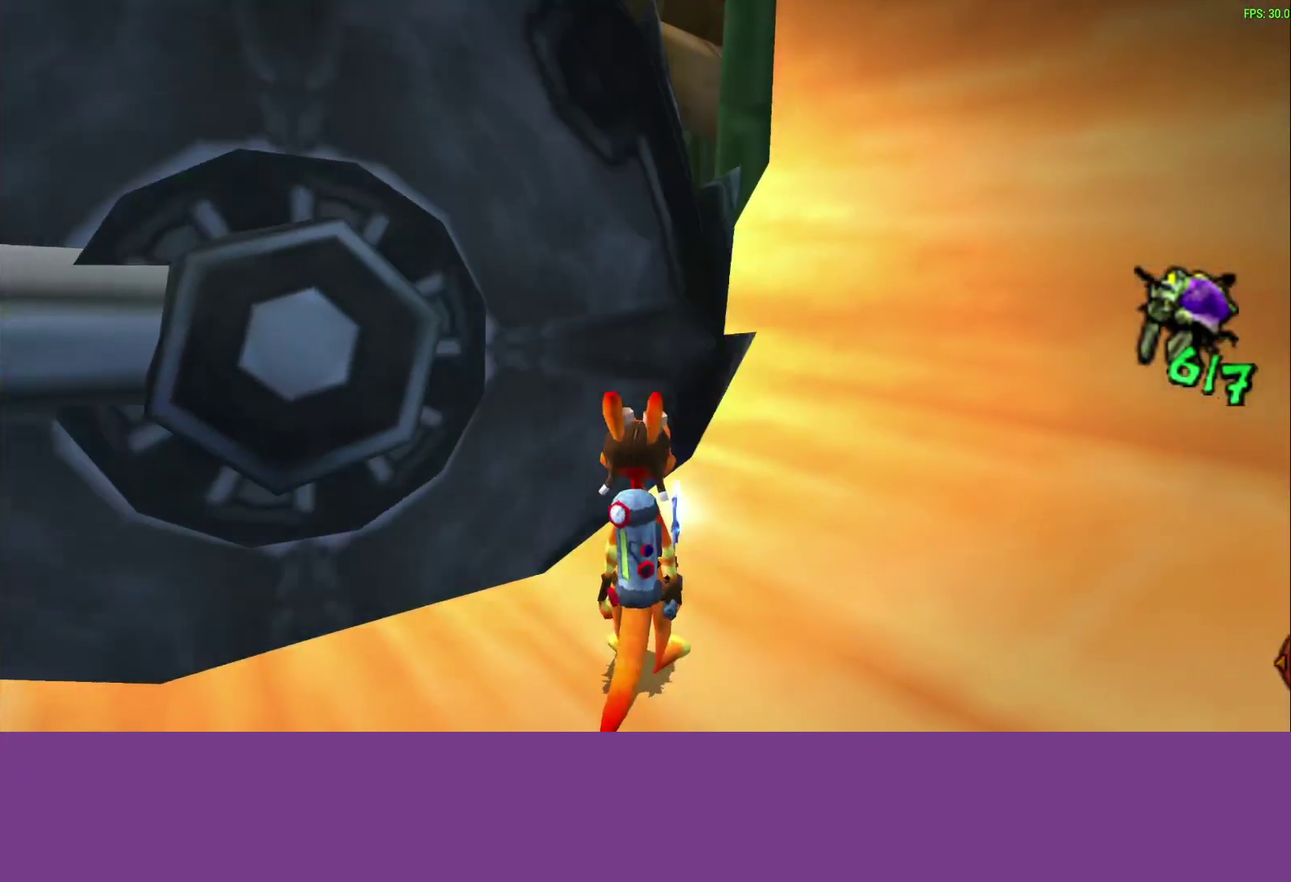
{"buttons": [], "left_stick": "up", "events": [[83, "left_stick", "up"]]}
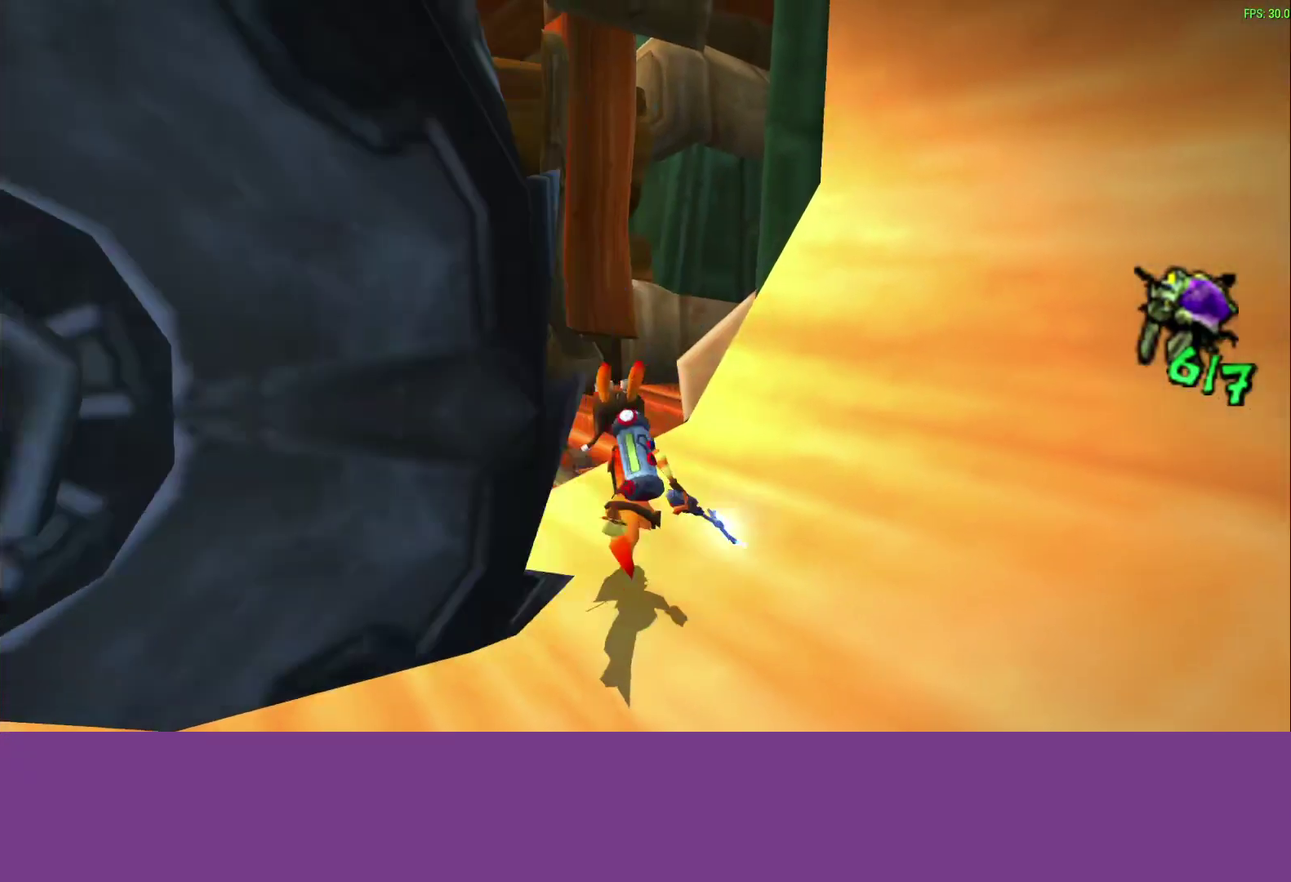
{"buttons": [], "left_stick": "up-left", "events": [[50, "left_stick", "up-left"], [267, "CROSS", "down"], [417, "CROSS", "up"]]}
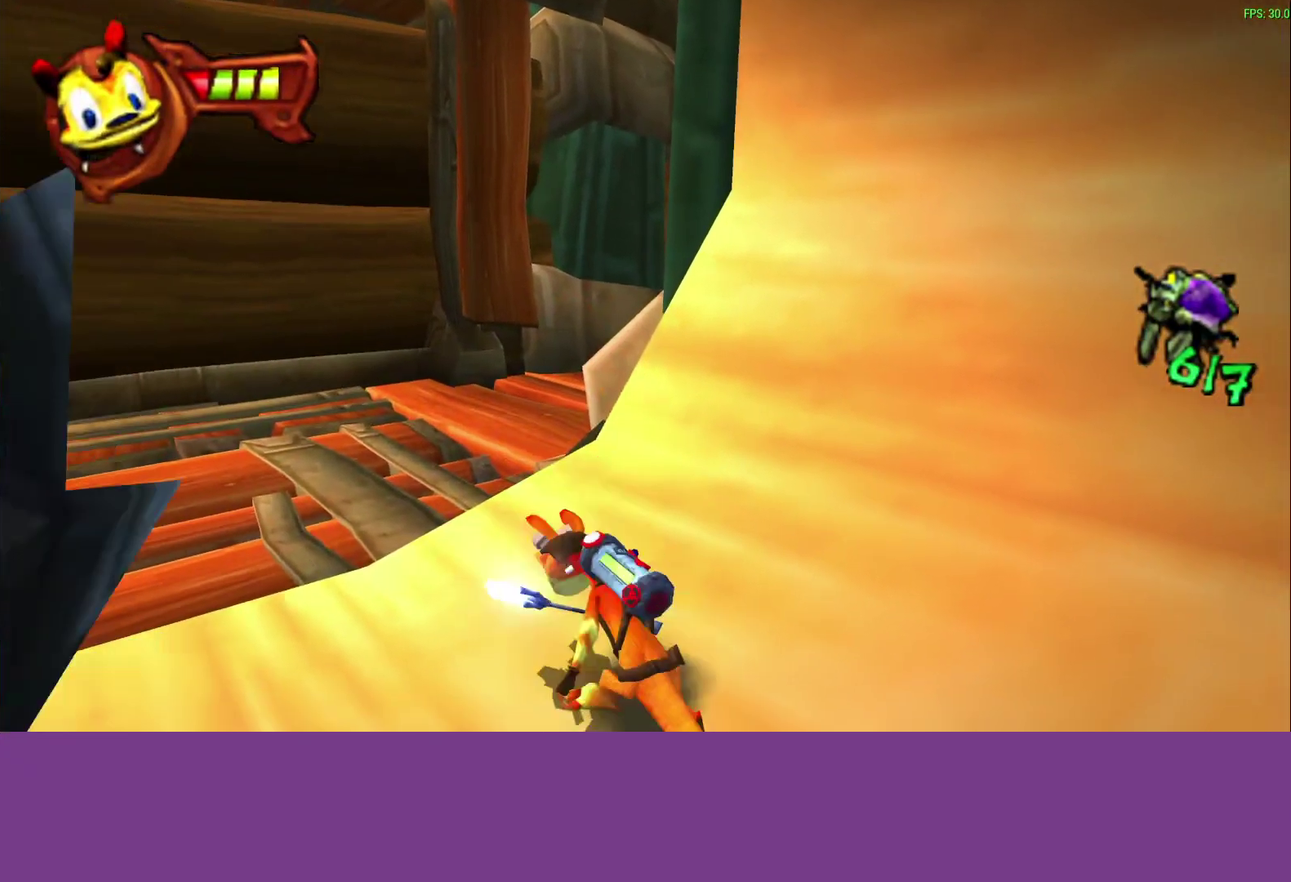
{"buttons": [], "left_stick": "up-left", "events": [[217, "CROSS", "down"], [367, "CROSS", "up"]]}
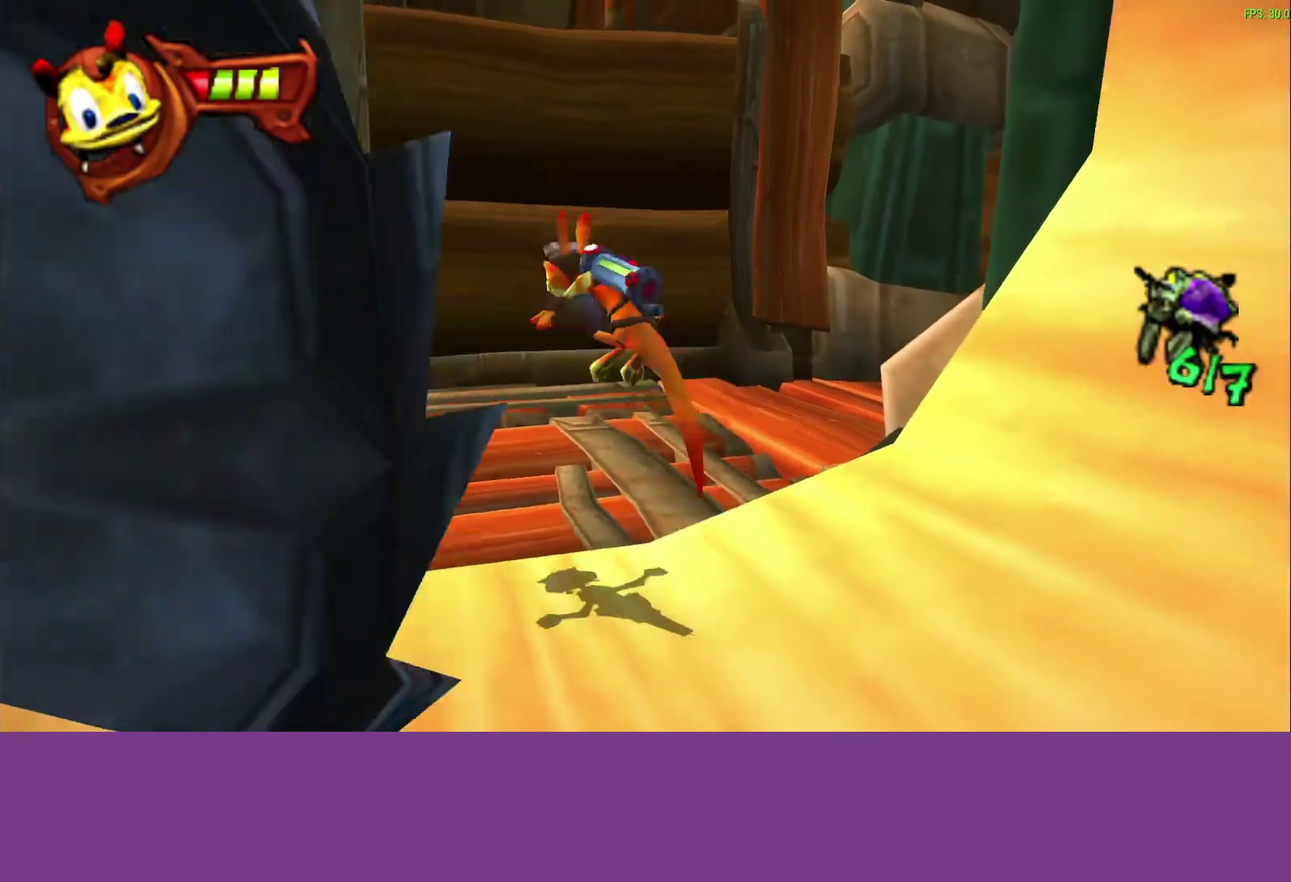
{"buttons": [], "left_stick": "up-left", "events": []}
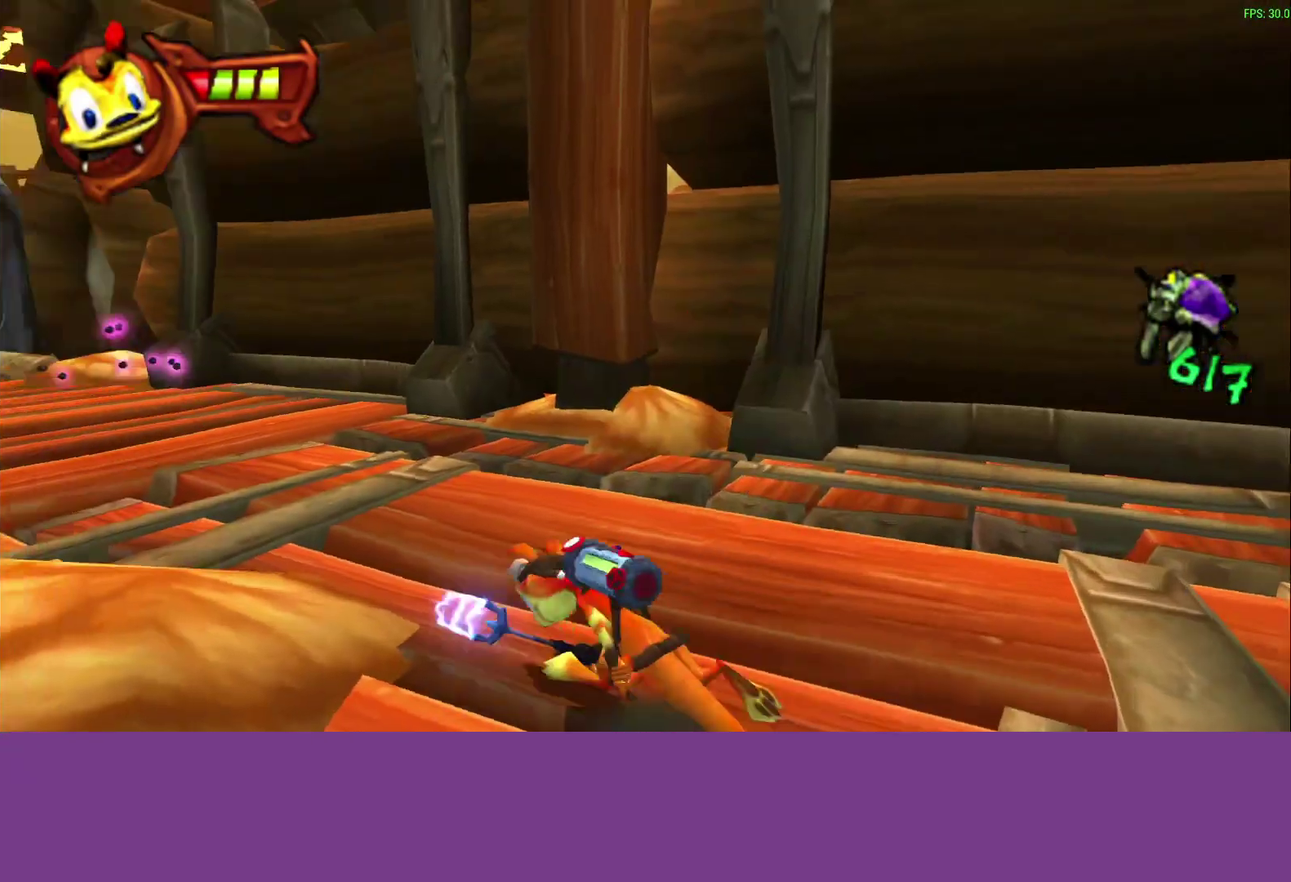
{"buttons": [], "left_stick": "up", "events": [[33, "CROSS", "down"], [200, "CROSS", "up"], [500, "left_stick", "up"]]}
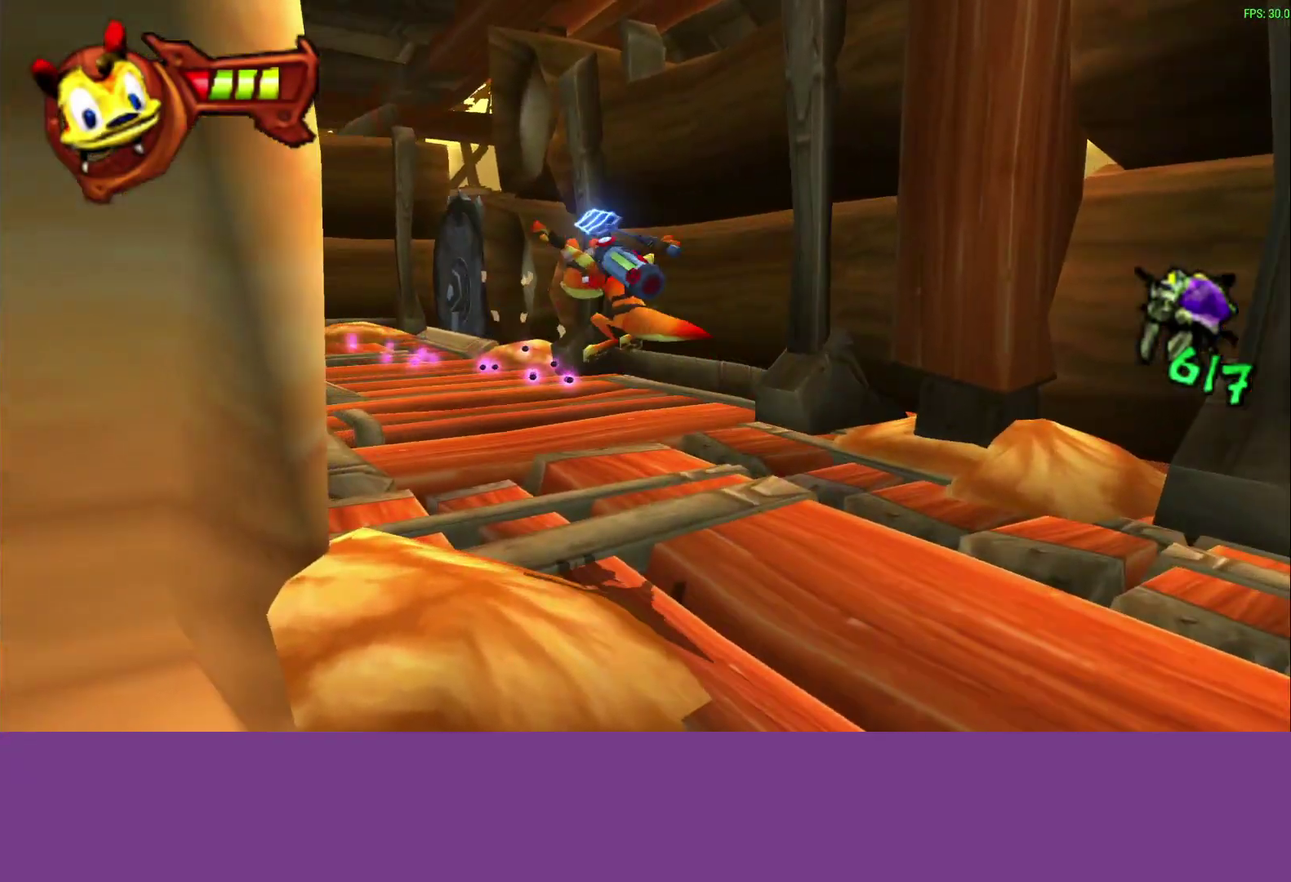
{"buttons": [], "left_stick": "up", "events": [[317, "CROSS", "down"], [483, "CROSS", "up"]]}
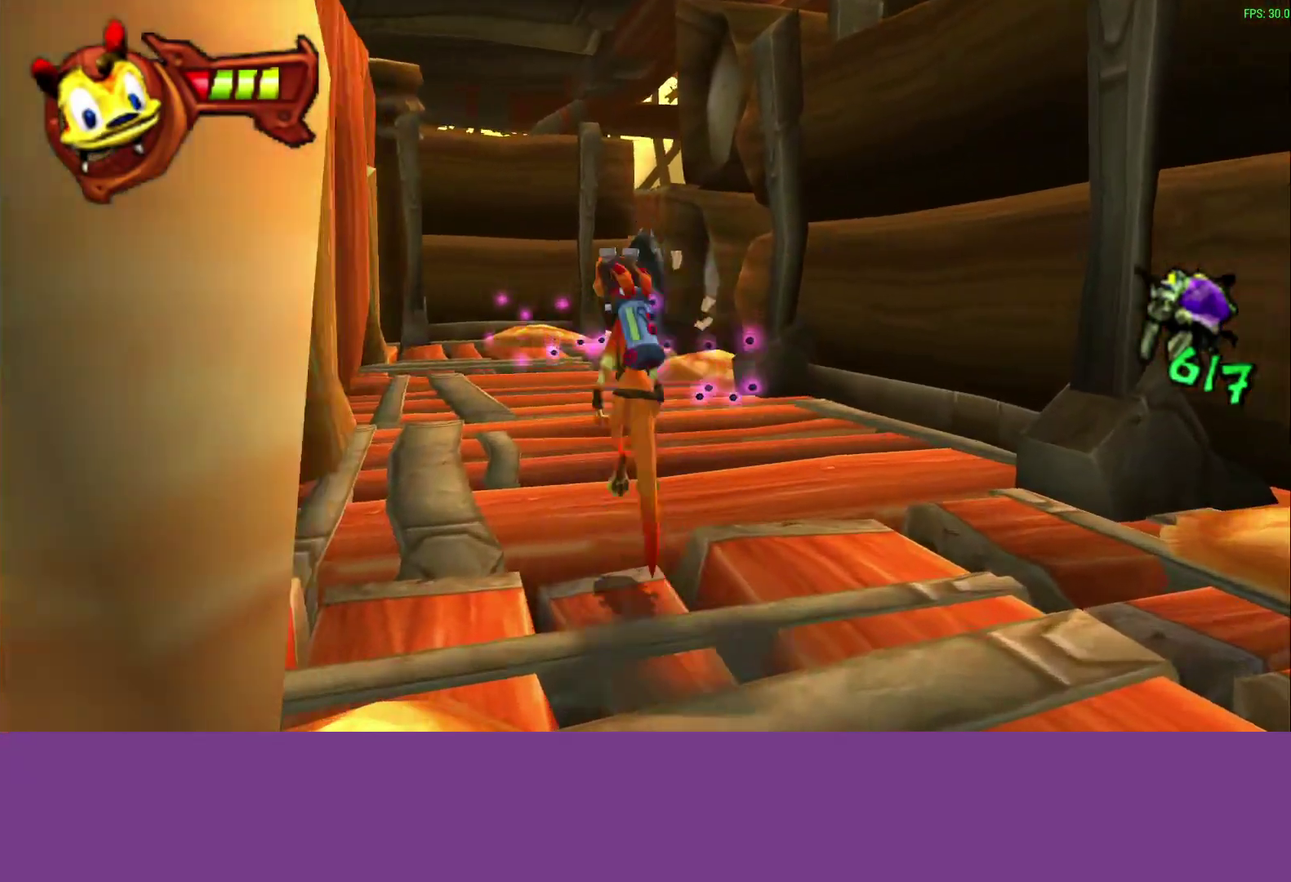
{"buttons": [], "left_stick": "up", "events": []}
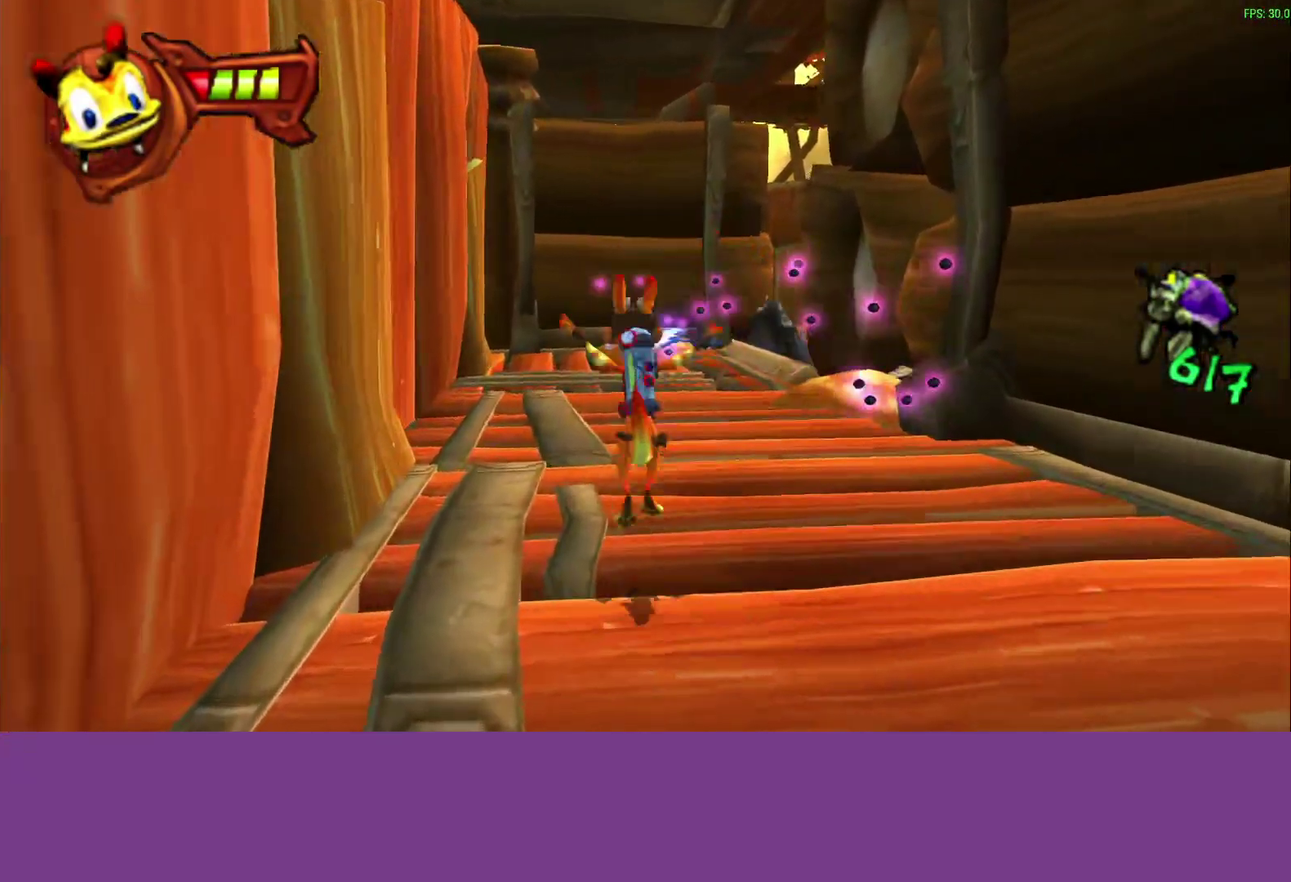
{"buttons": ["CROSS"], "left_stick": "up-right", "events": [[67, "CROSS", "down"], [233, "CROSS", "up"], [317, "left_stick", "up-right"], [450, "CROSS", "down"]]}
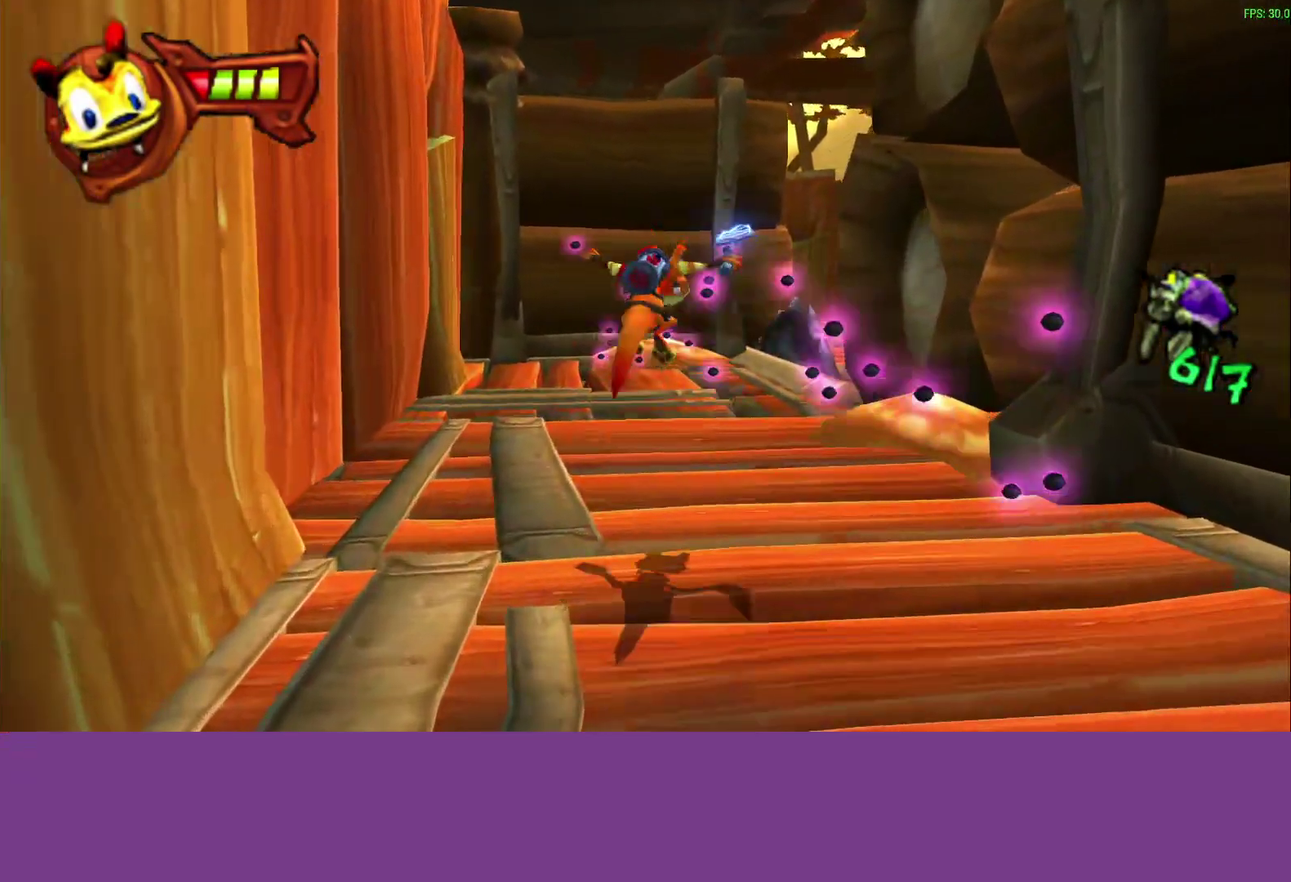
{"buttons": ["CIRCLE"], "left_stick": "up-right", "events": [[150, "CROSS", "up"], [300, "CIRCLE", "down"]]}